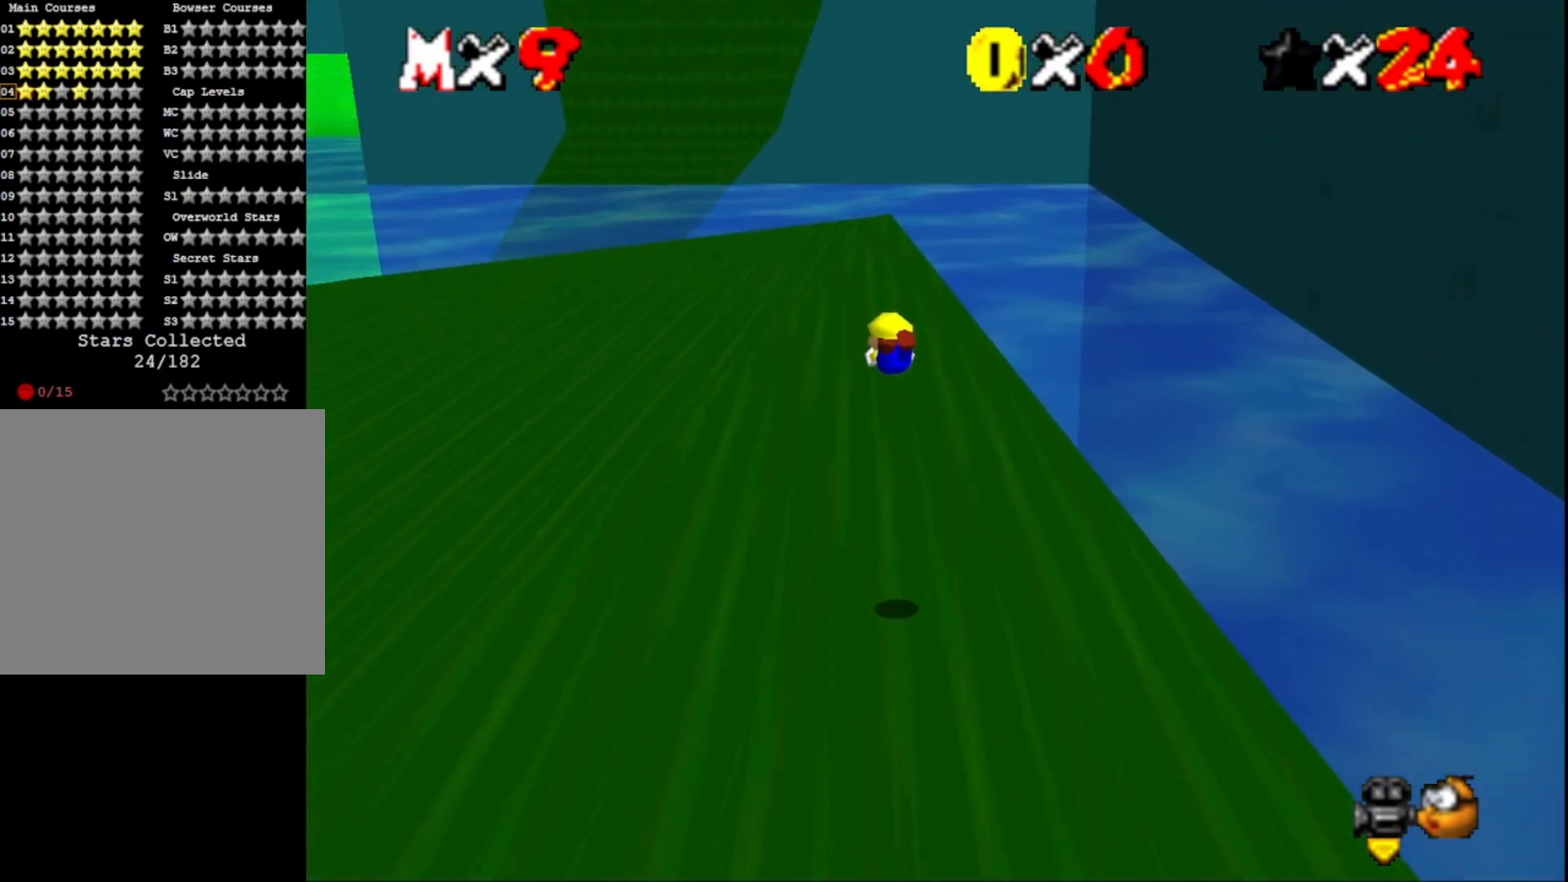
Gameplay with a controller (PlayStation layout); each line is a JSON object with the inputs held at the frame after it. "events" lists button and stick changes between this image and that frame as [ms after this image, input, new state], when the widget could be followed in between.
{"buttons": ["CROSS"], "left_stick": "up", "right_stick": "center", "events": [[133, "CROSS", "up"], [167, "SQUARE", "up"], [433, "CROSS", "down"]]}
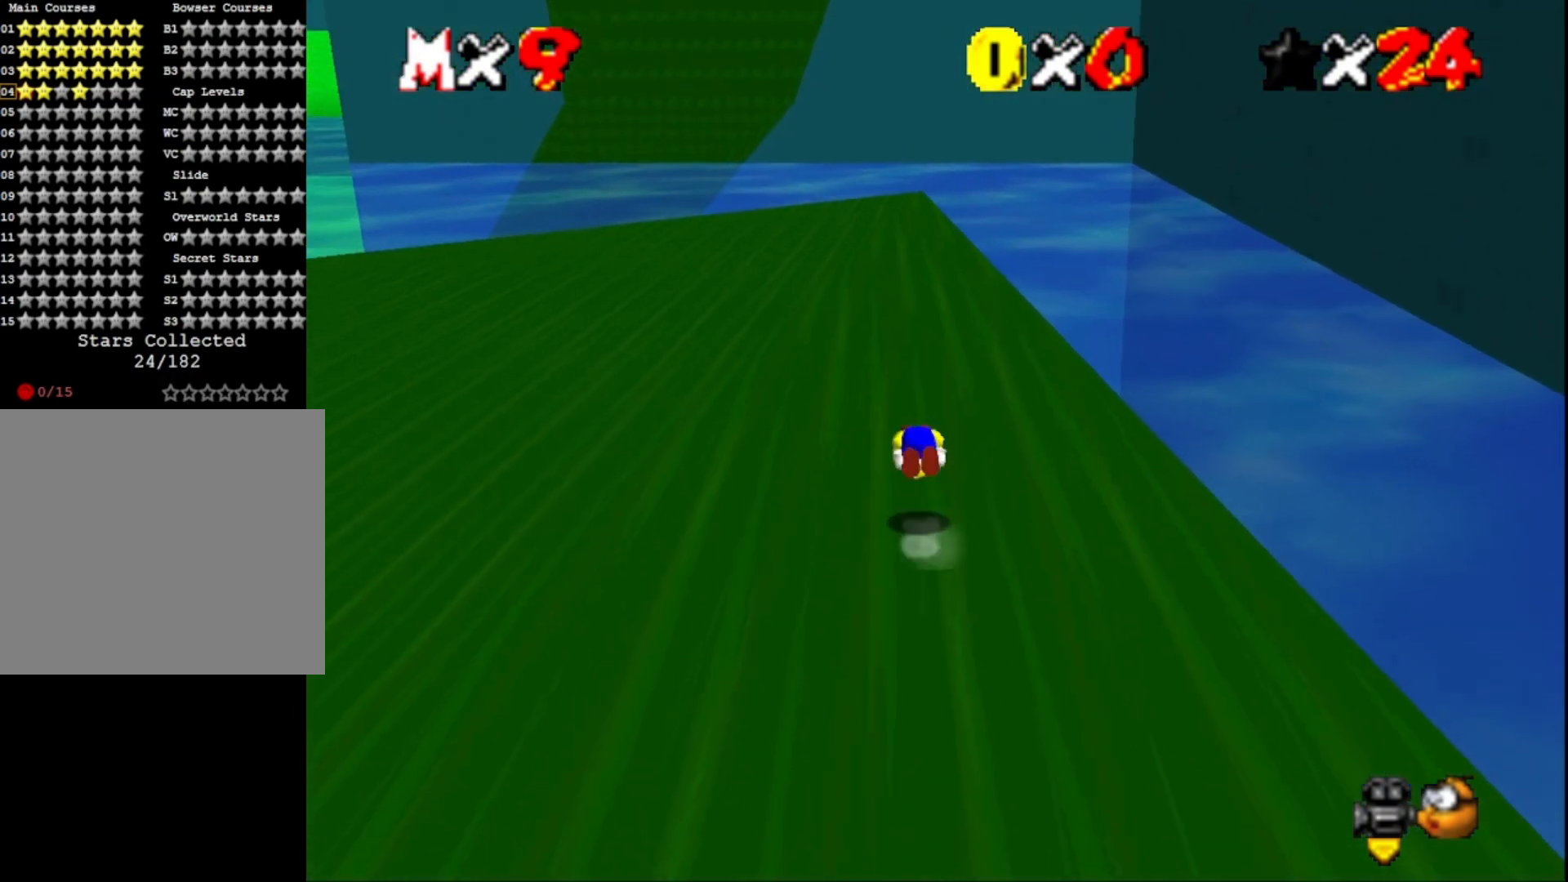
{"buttons": ["CROSS"], "left_stick": "up", "right_stick": "center", "events": []}
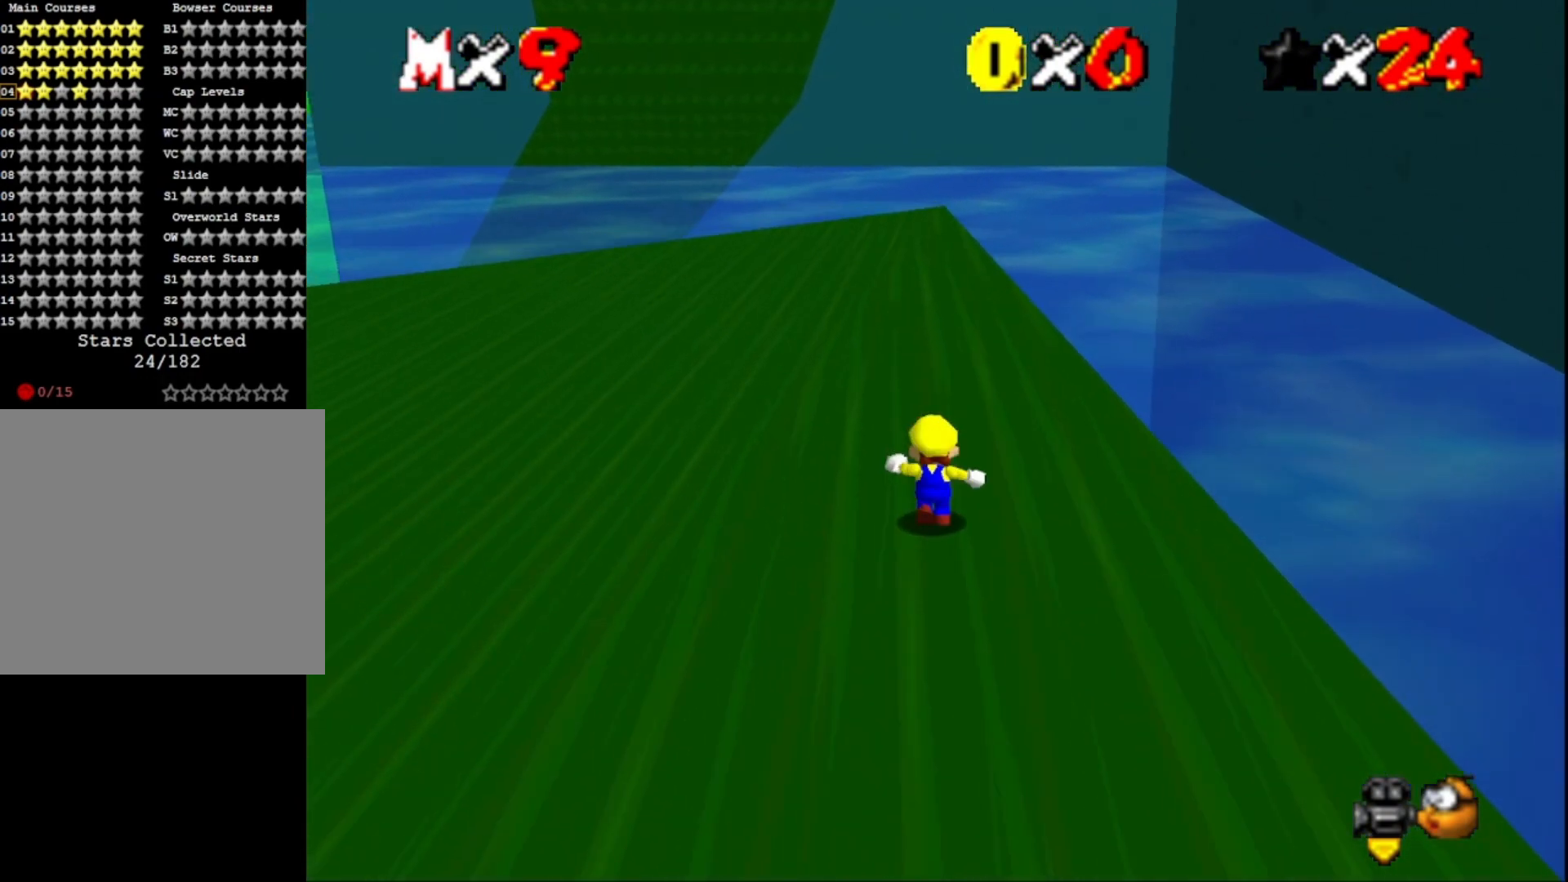
{"buttons": ["CROSS"], "left_stick": "up", "right_stick": "center", "events": [[33, "SQUARE", "down"], [233, "SQUARE", "up"], [333, "CROSS", "up"], [400, "CROSS", "down"]]}
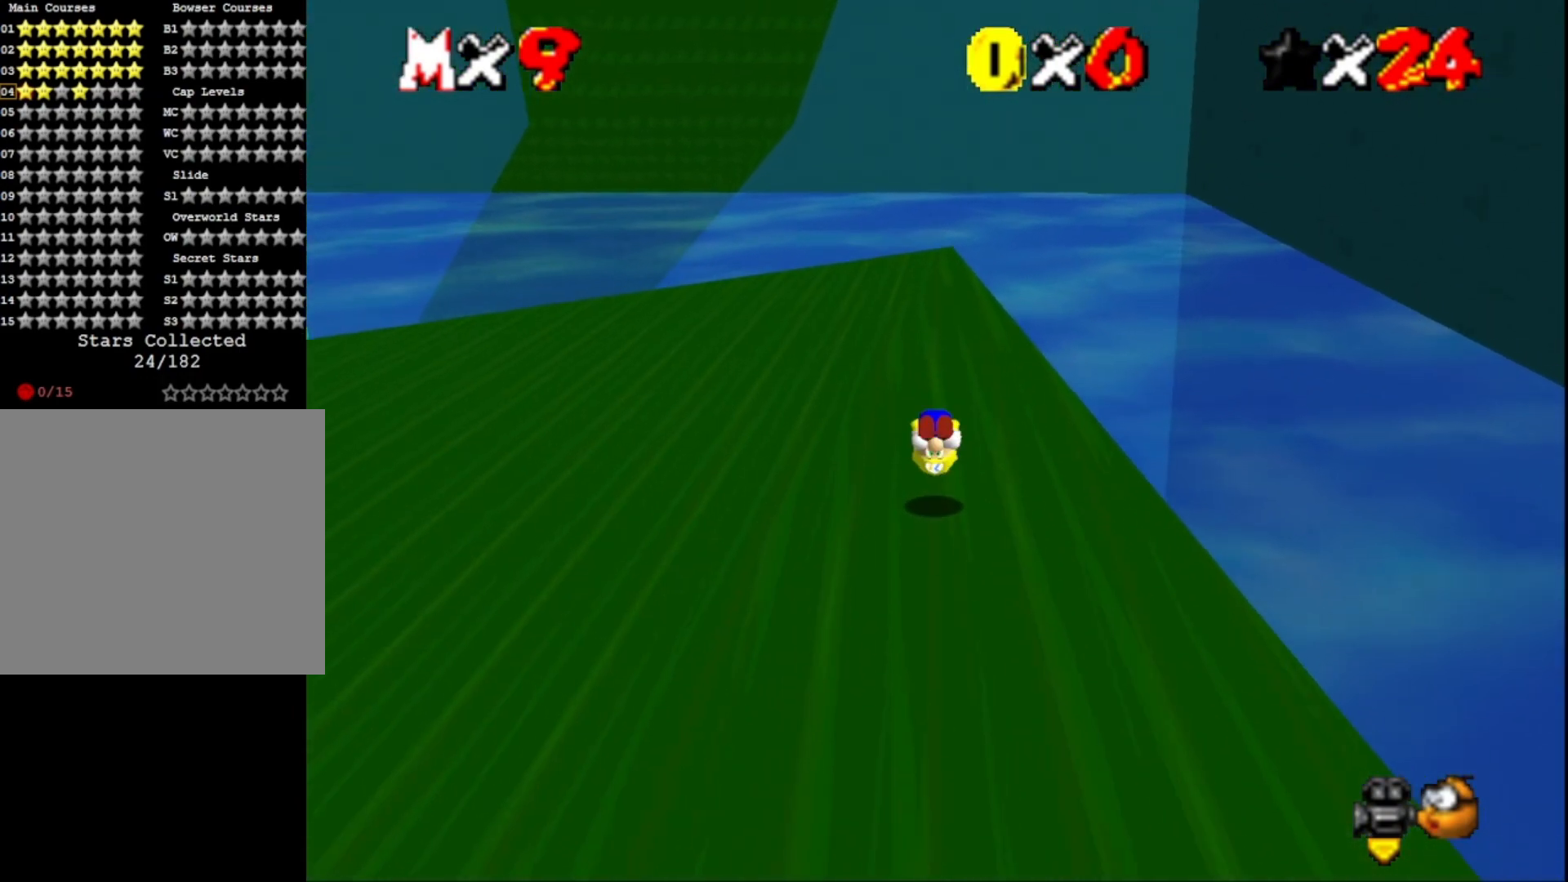
{"buttons": ["SQUARE"], "left_stick": "up", "right_stick": "center", "events": [[133, "CROSS", "up"], [500, "SQUARE", "down"]]}
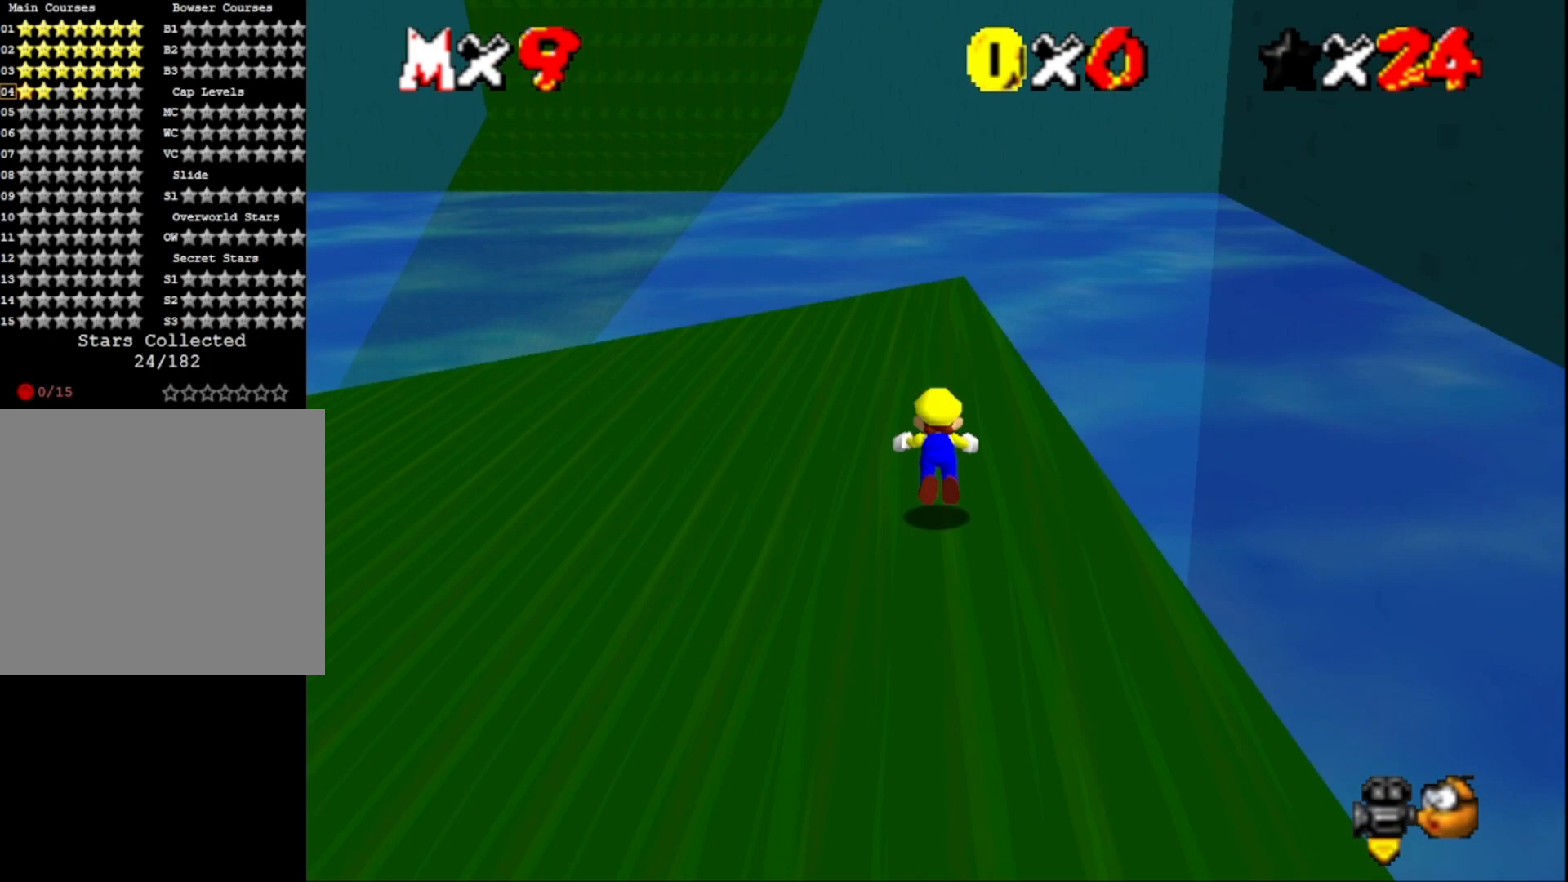
{"buttons": [], "left_stick": "up", "right_stick": "center", "events": [[167, "SQUARE", "up"], [333, "CROSS", "down"], [500, "CROSS", "up"]]}
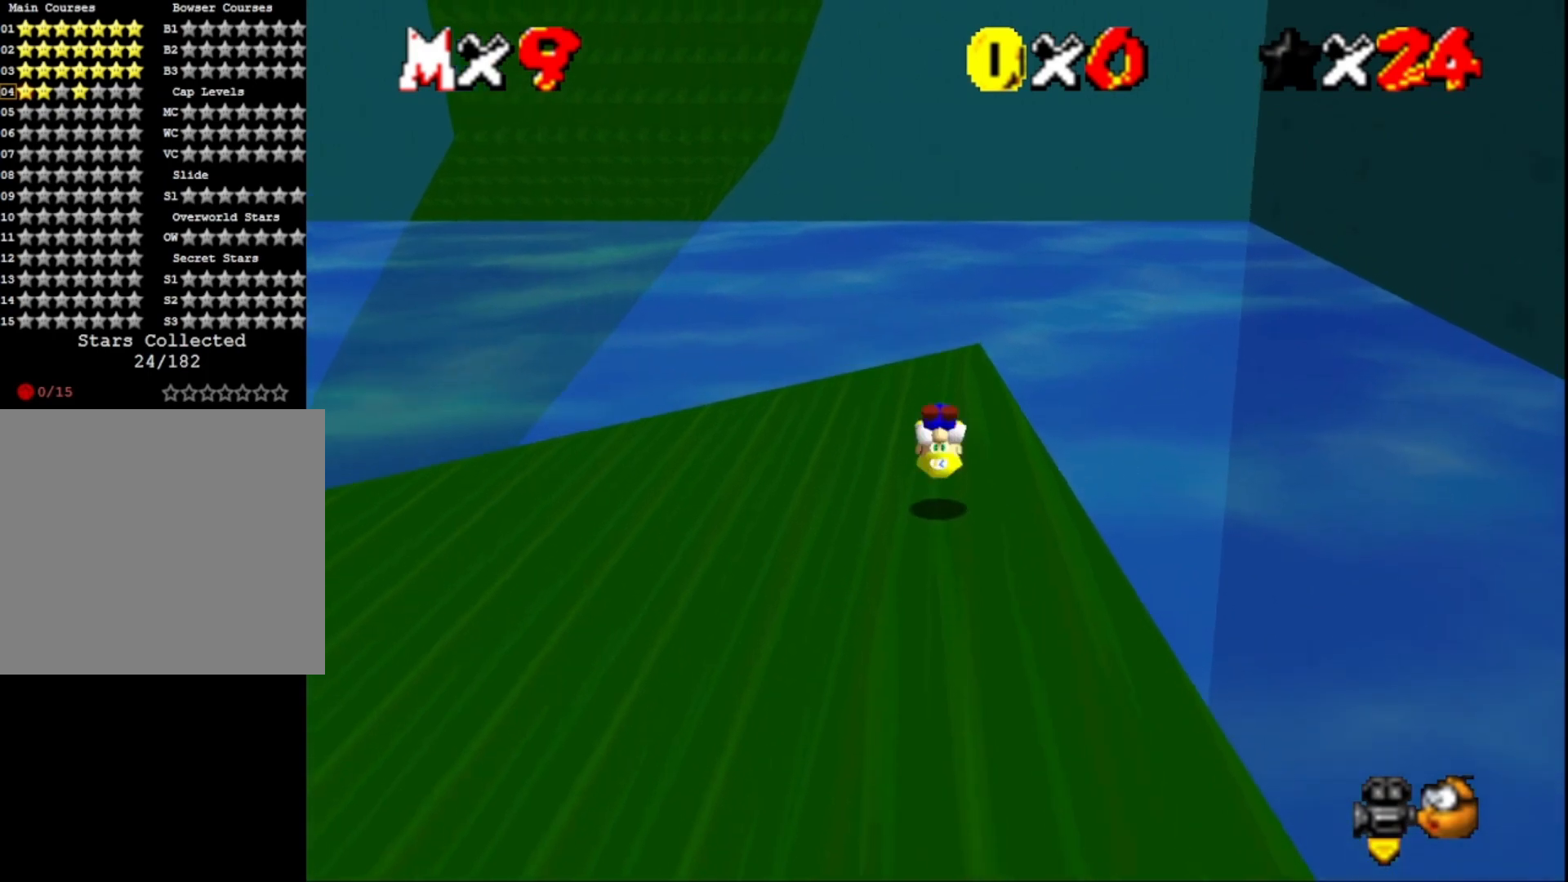
{"buttons": ["CROSS"], "left_stick": "up", "right_stick": "center", "events": [[233, "right_stick", "down-right"], [333, "right_stick", "center"], [433, "CROSS", "down"]]}
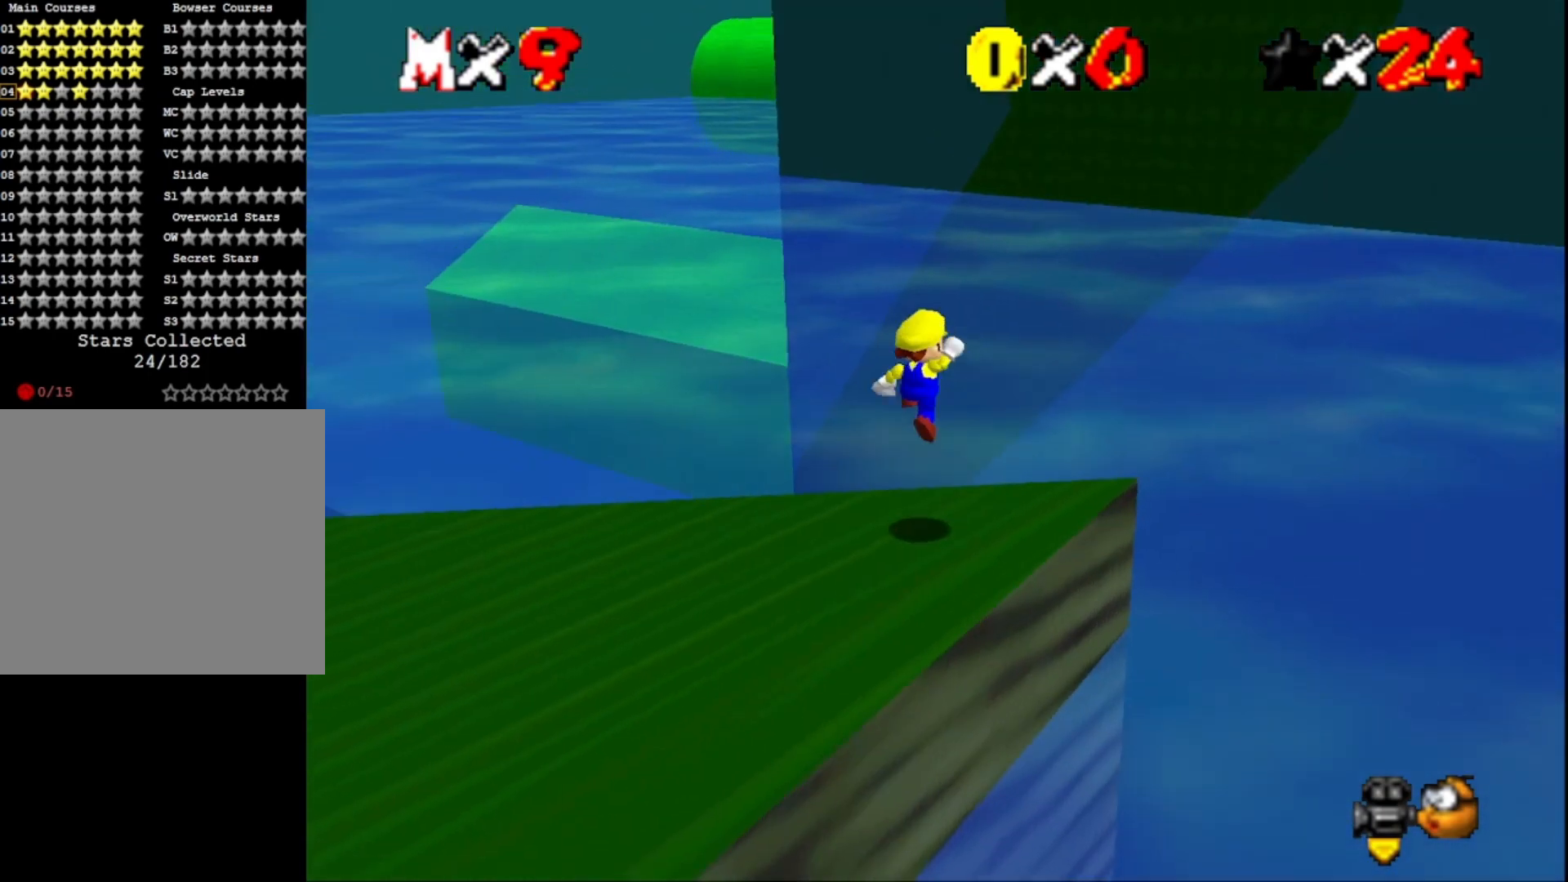
{"buttons": [], "left_stick": "up", "right_stick": "down-right", "events": [[33, "CROSS", "up"], [200, "SQUARE", "down"], [300, "SQUARE", "up"], [433, "right_stick", "down-right"]]}
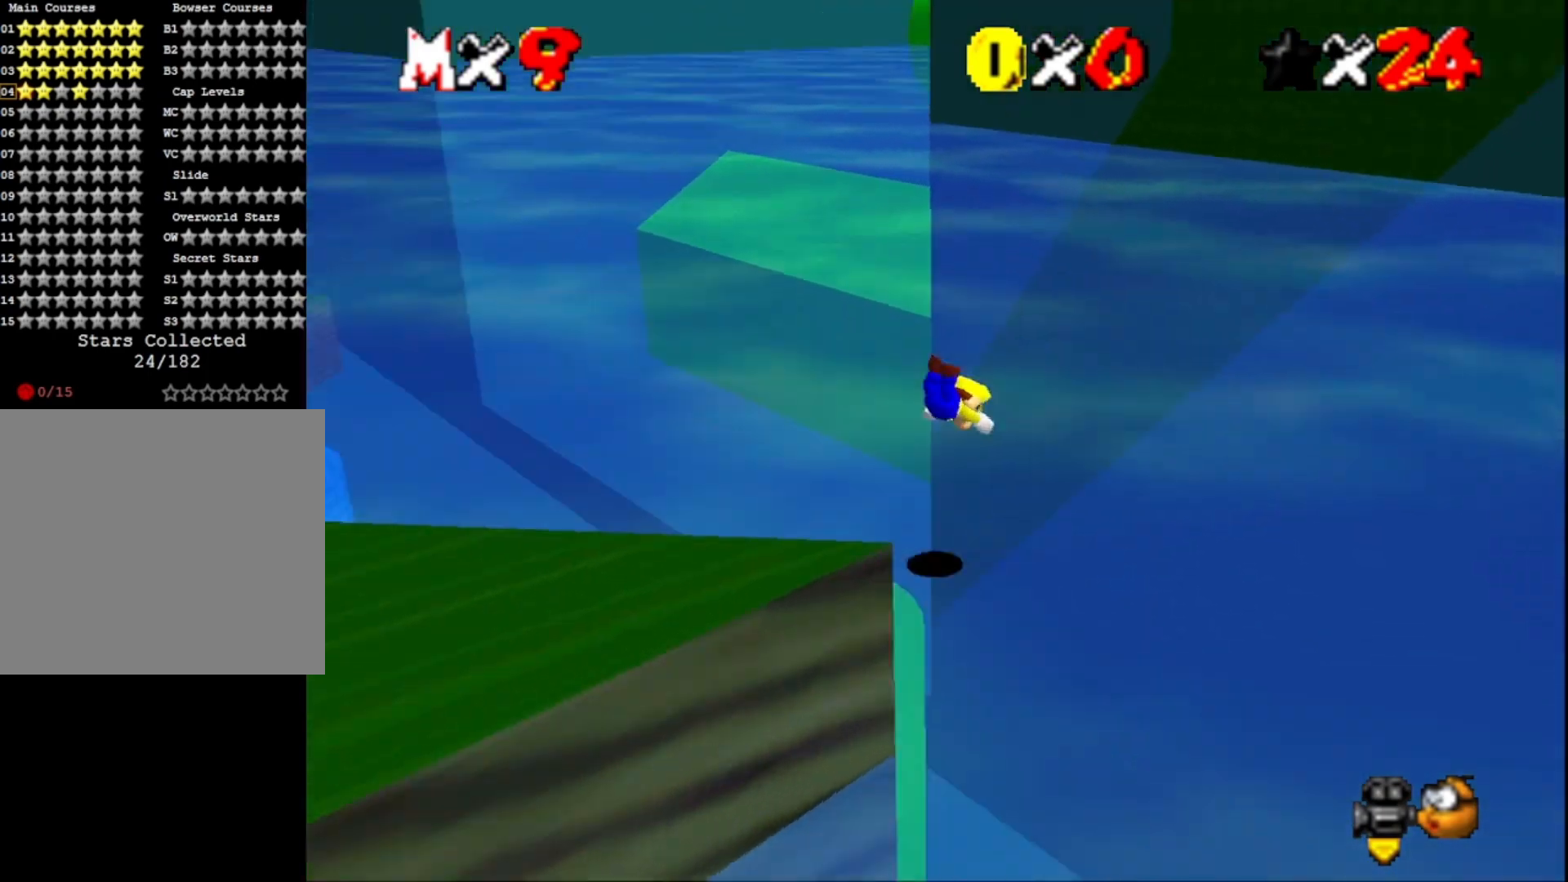
{"buttons": ["CROSS"], "left_stick": "up-left", "right_stick": "center", "events": [[100, "right_stick", "center"], [333, "left_stick", "up-left"], [400, "CROSS", "down"]]}
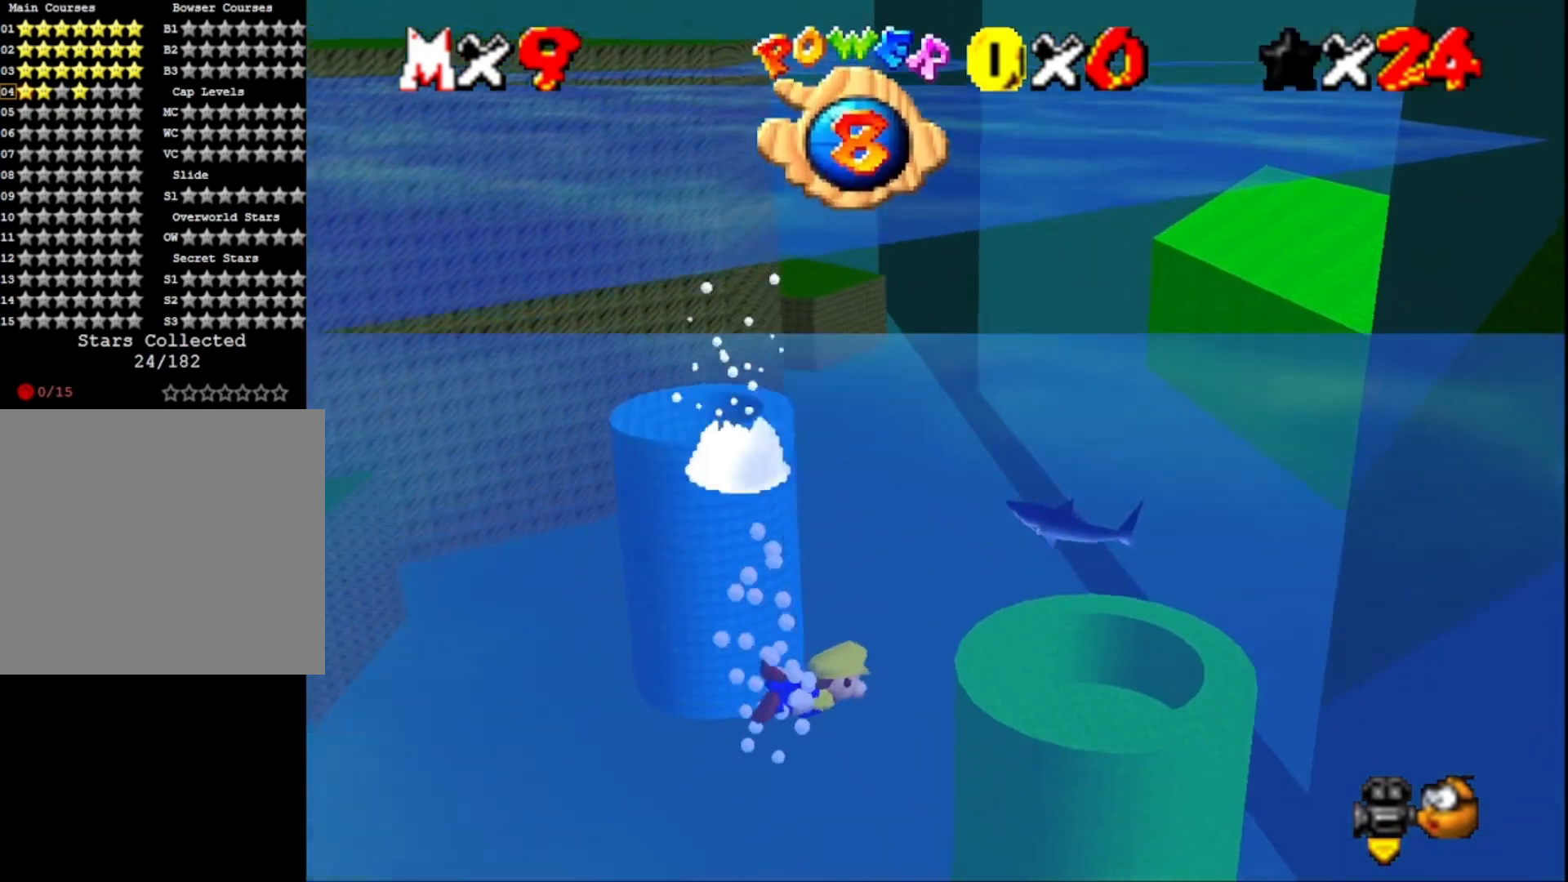
{"buttons": ["CROSS"], "left_stick": "up-left", "right_stick": "center", "events": [[100, "CROSS", "up"], [400, "CROSS", "down"]]}
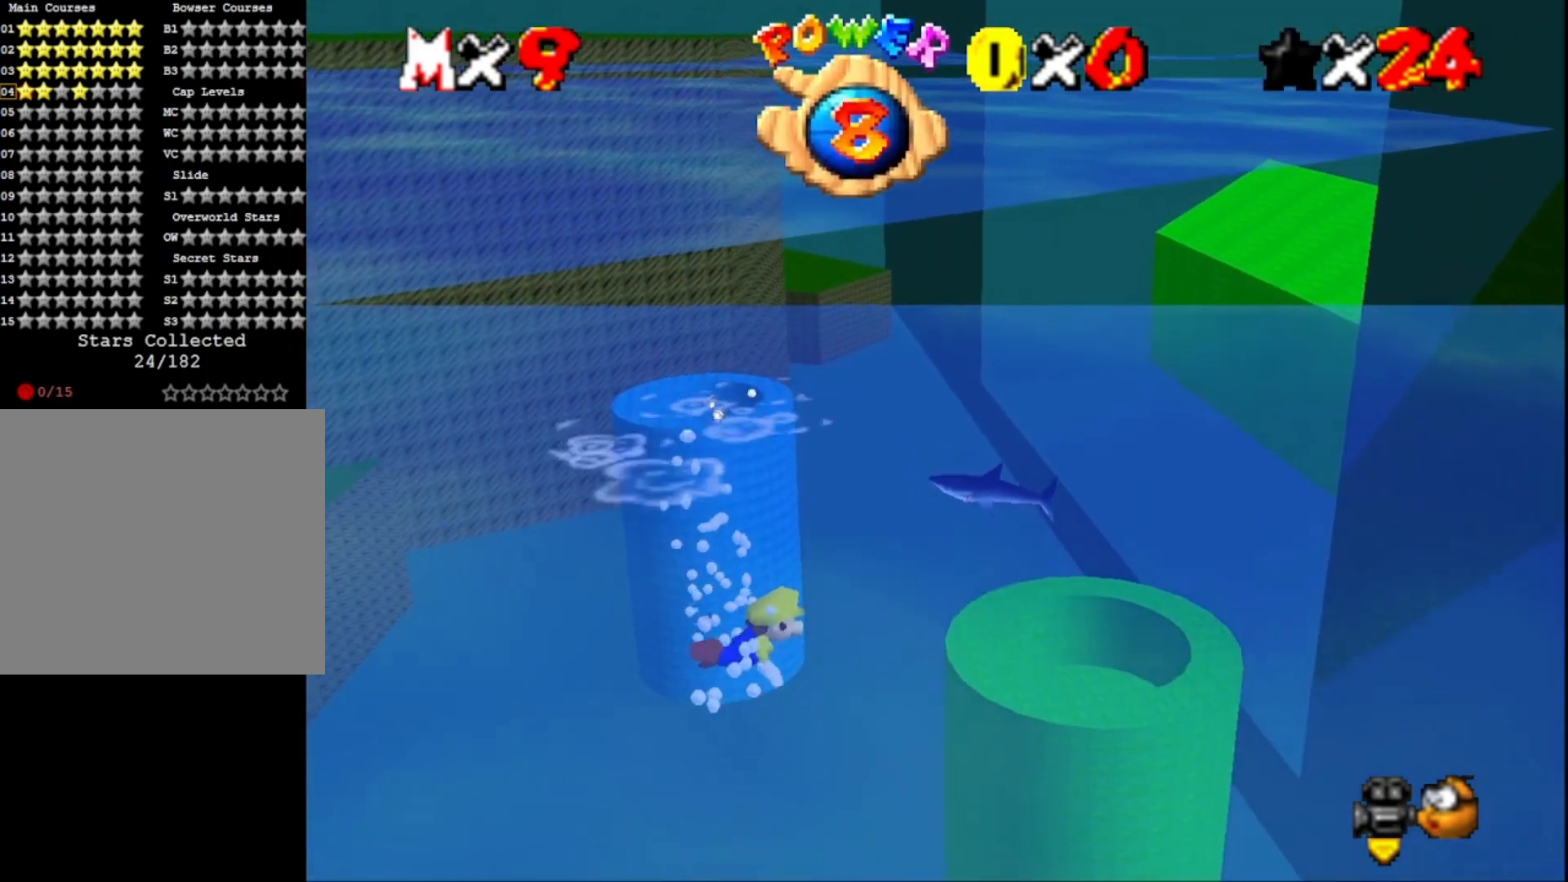
{"buttons": ["CROSS"], "left_stick": "up-left", "right_stick": "center", "events": [[133, "CROSS", "up"], [233, "right_stick", "down-left"], [400, "right_stick", "center"], [500, "CROSS", "down"]]}
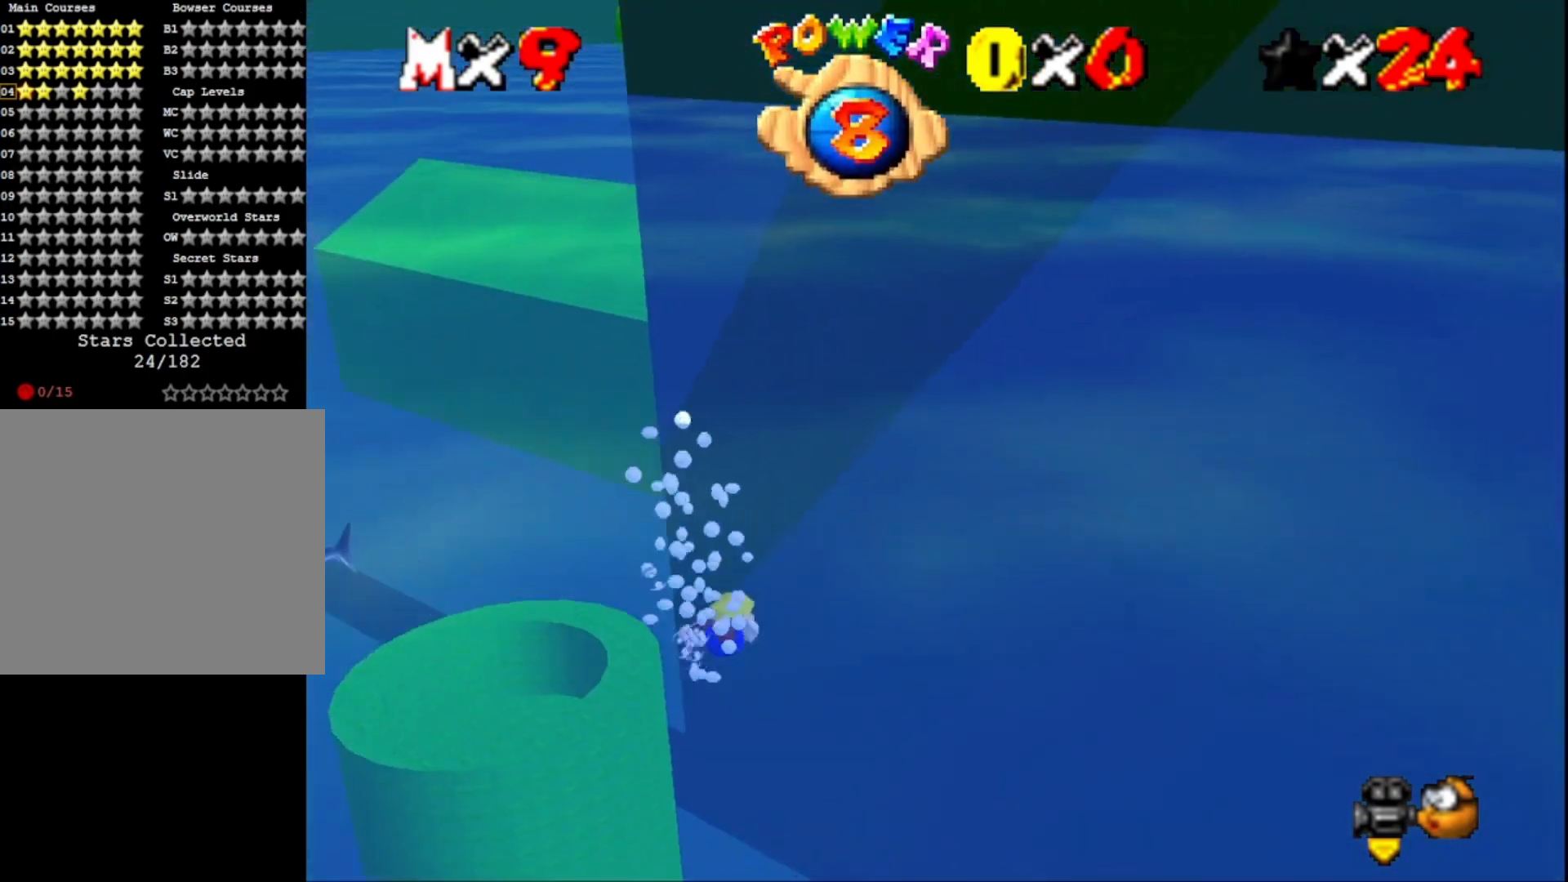
{"buttons": [], "left_stick": "up", "right_stick": "center", "events": [[200, "CROSS", "up"], [367, "right_stick", "down-right"], [467, "left_stick", "up"], [500, "right_stick", "center"]]}
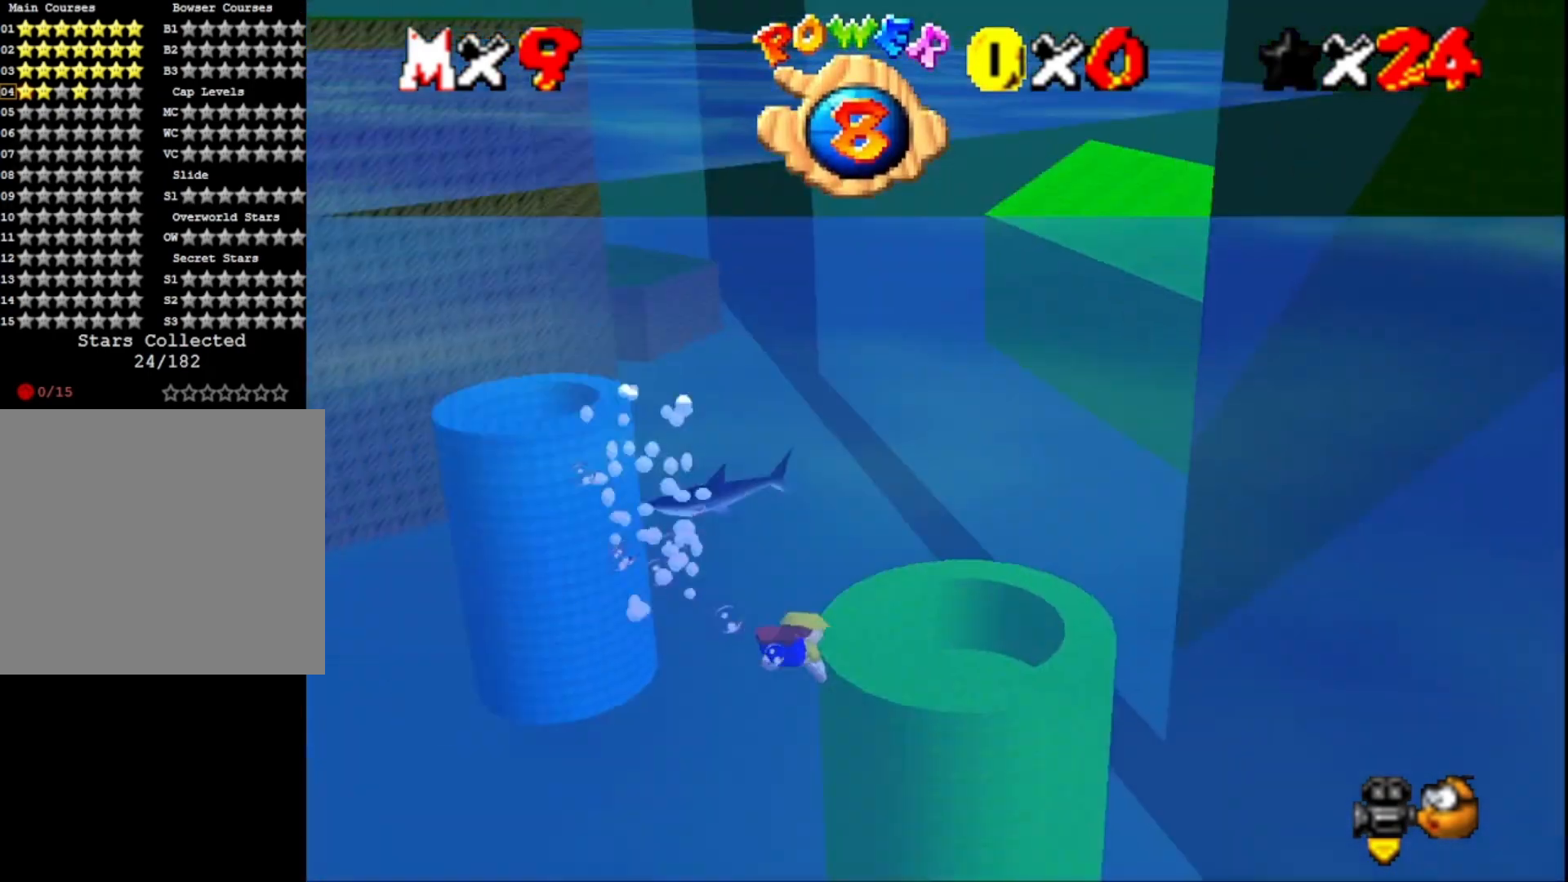
{"buttons": [], "left_stick": "up", "right_stick": "center", "events": [[100, "CROSS", "down"], [367, "CROSS", "up"]]}
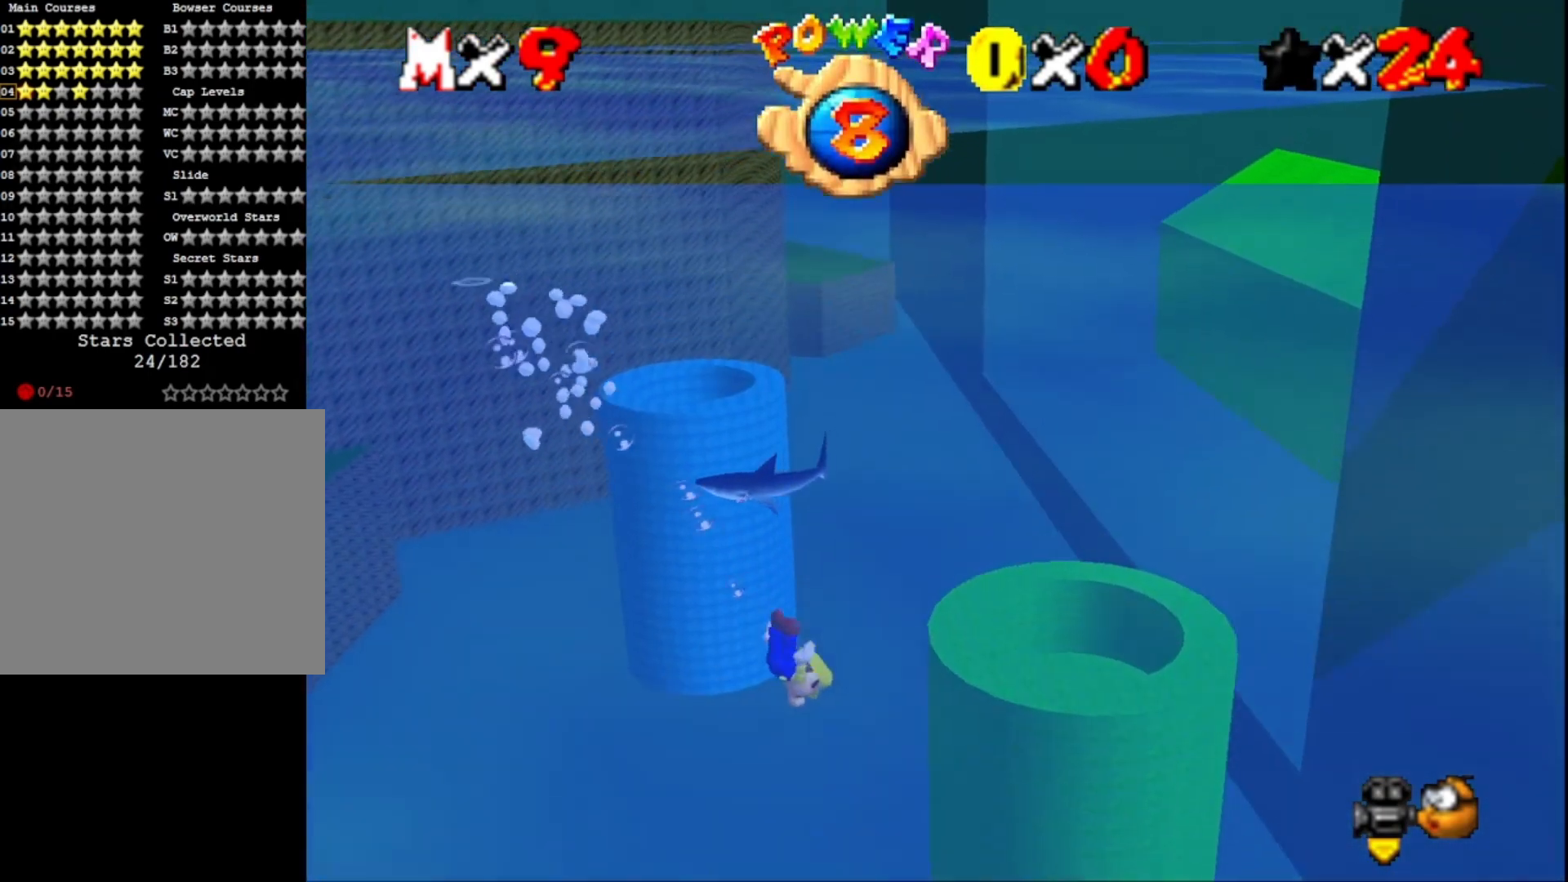
{"buttons": [], "left_stick": "up", "right_stick": "center", "events": [[233, "CROSS", "down"], [433, "CROSS", "up"]]}
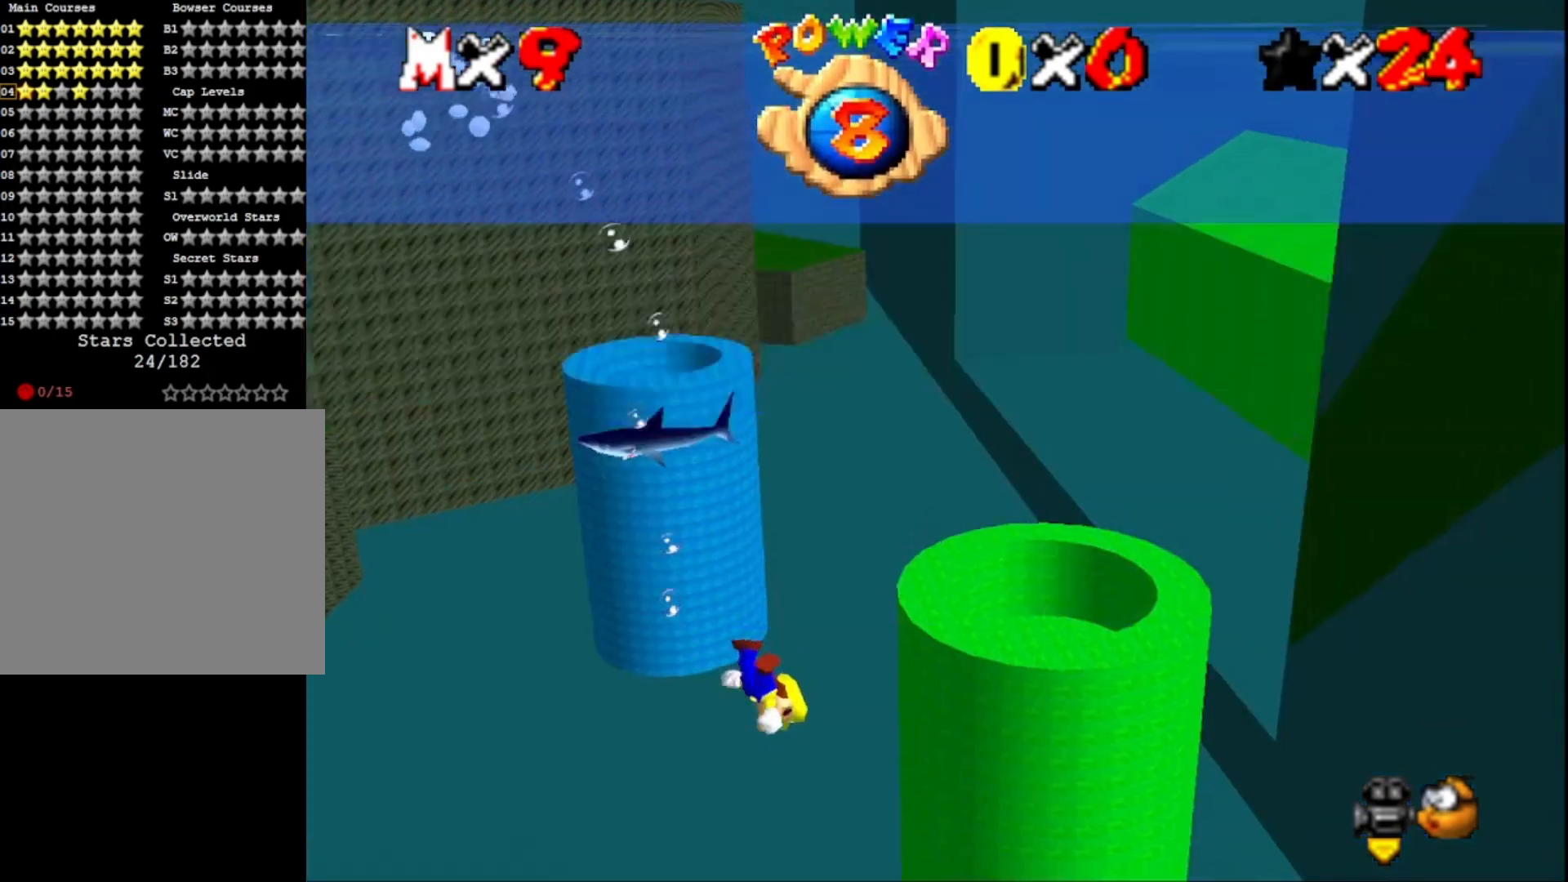
{"buttons": ["CROSS"], "left_stick": "up", "right_stick": "center", "events": [[367, "CROSS", "down"]]}
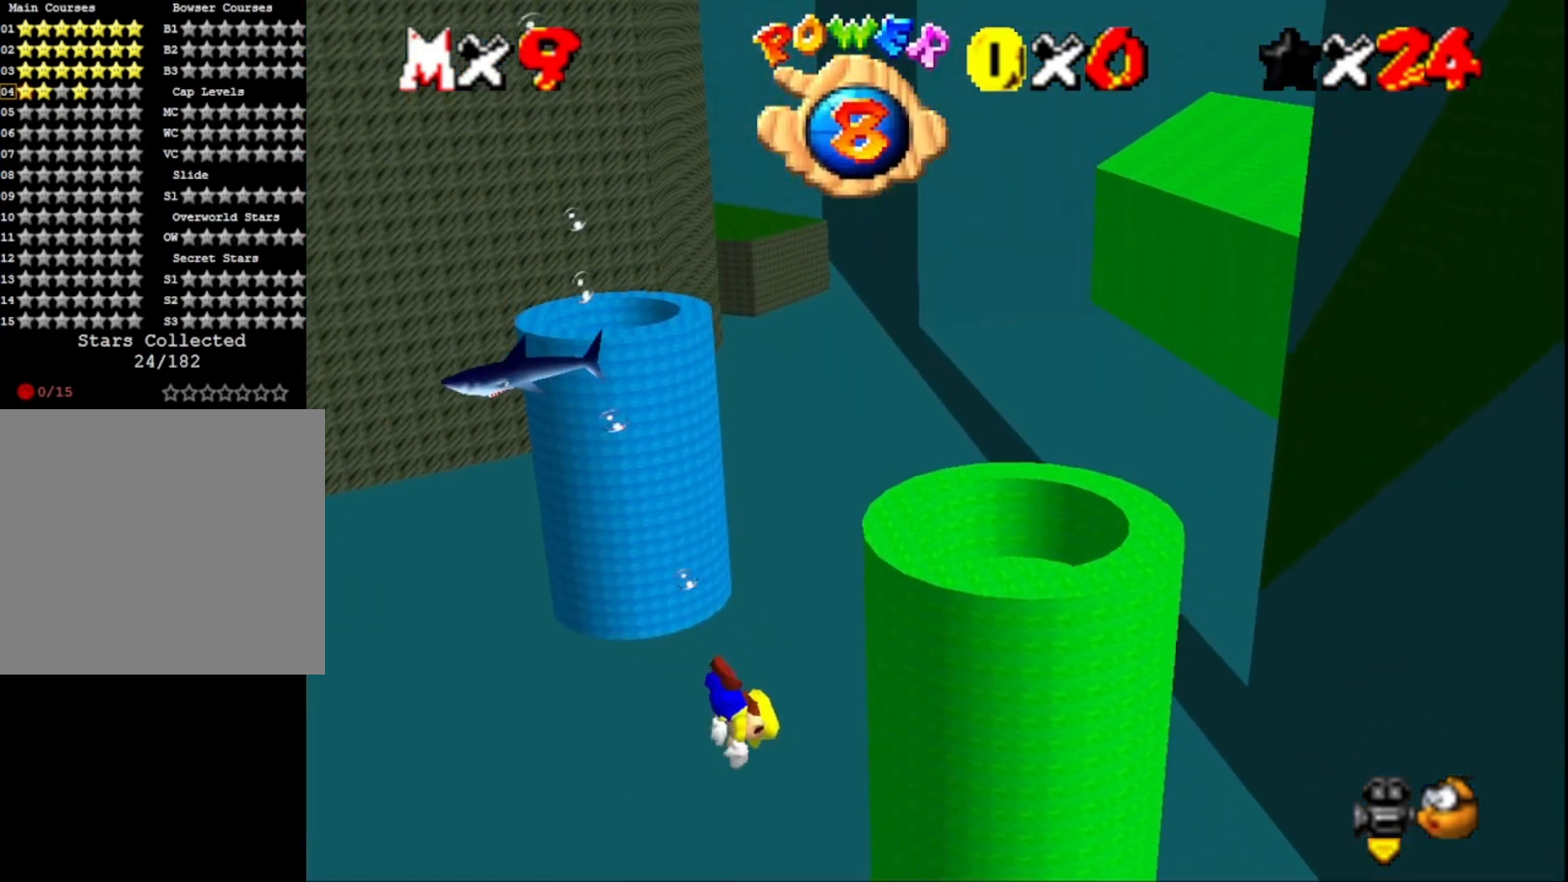
{"buttons": ["CROSS"], "left_stick": "up", "right_stick": "center", "events": [[67, "CROSS", "up"], [200, "right_stick", "left"], [367, "right_stick", "center"], [500, "CROSS", "down"]]}
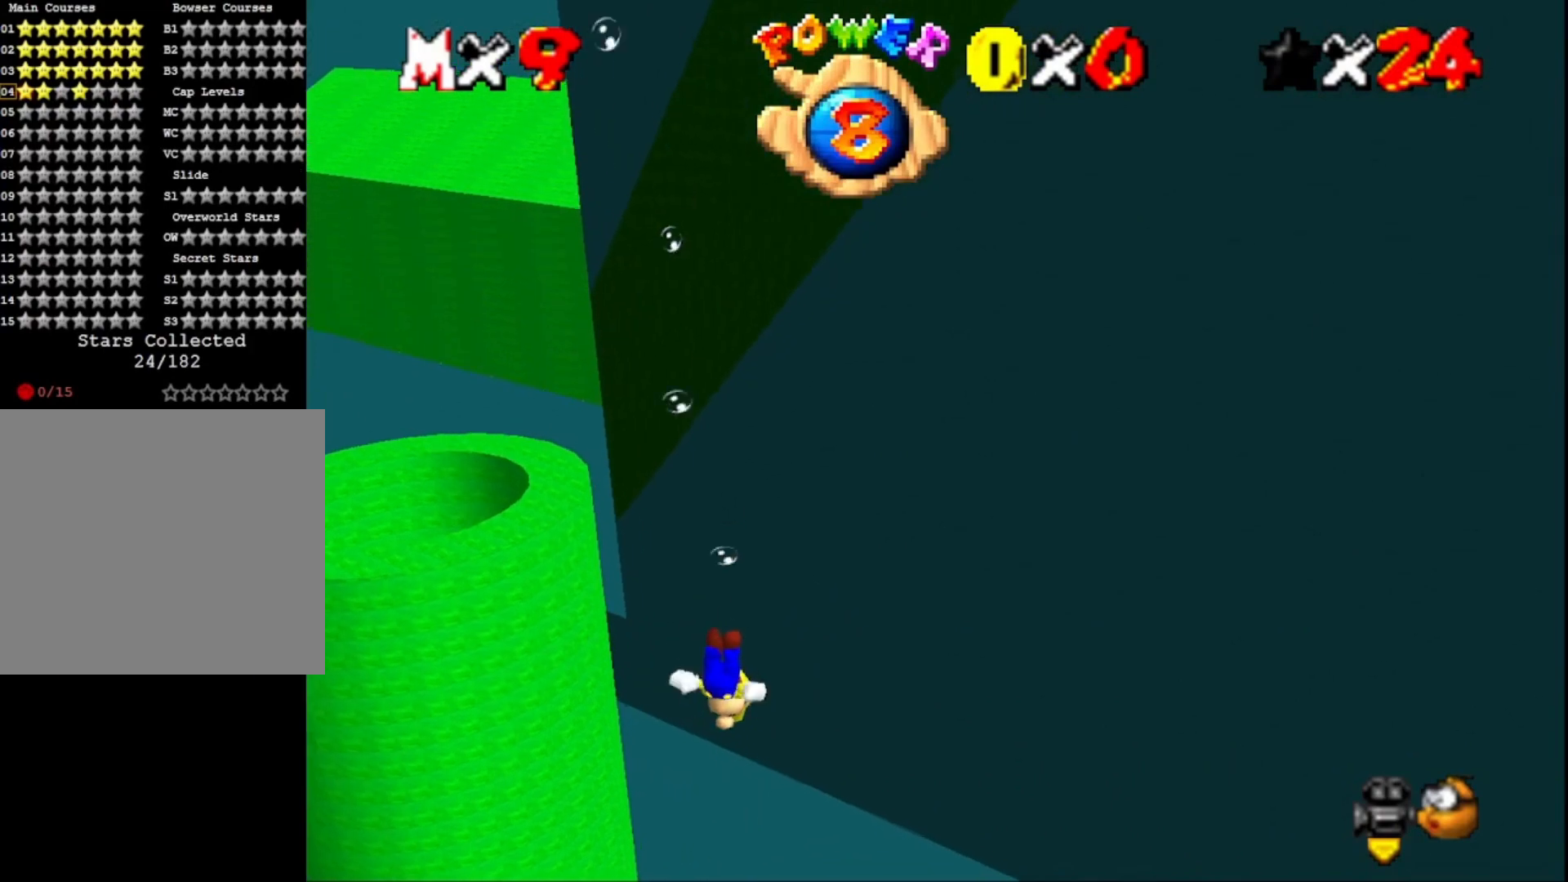
{"buttons": [], "left_stick": "up-left", "right_stick": "center", "events": [[33, "left_stick", "up-left"], [200, "CROSS", "up"]]}
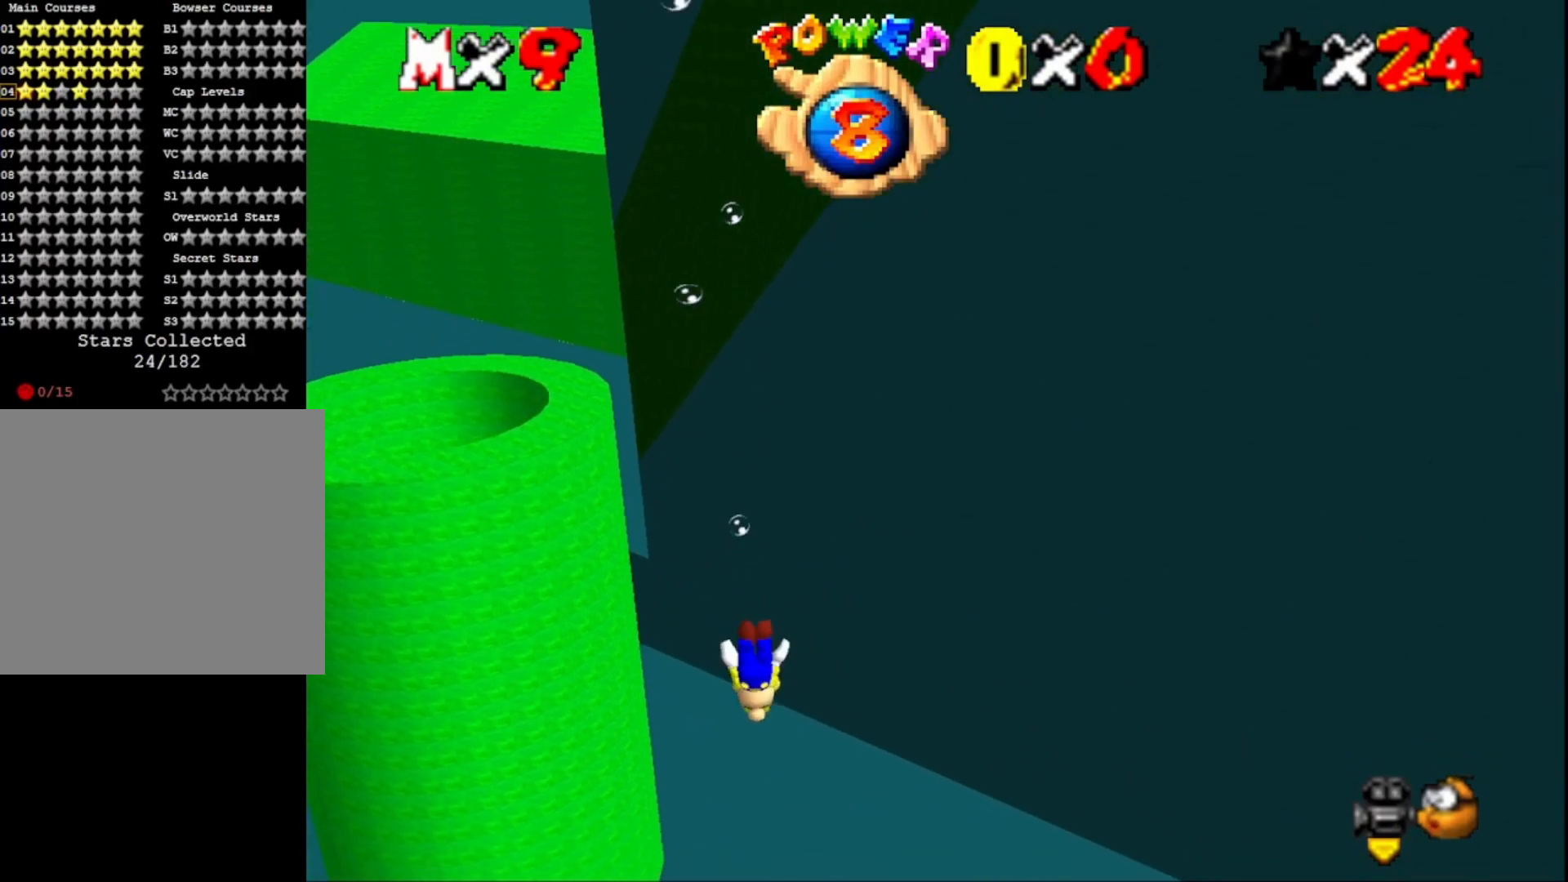
{"buttons": [], "left_stick": "up-left", "right_stick": "center", "events": [[167, "CROSS", "down"], [400, "CROSS", "up"]]}
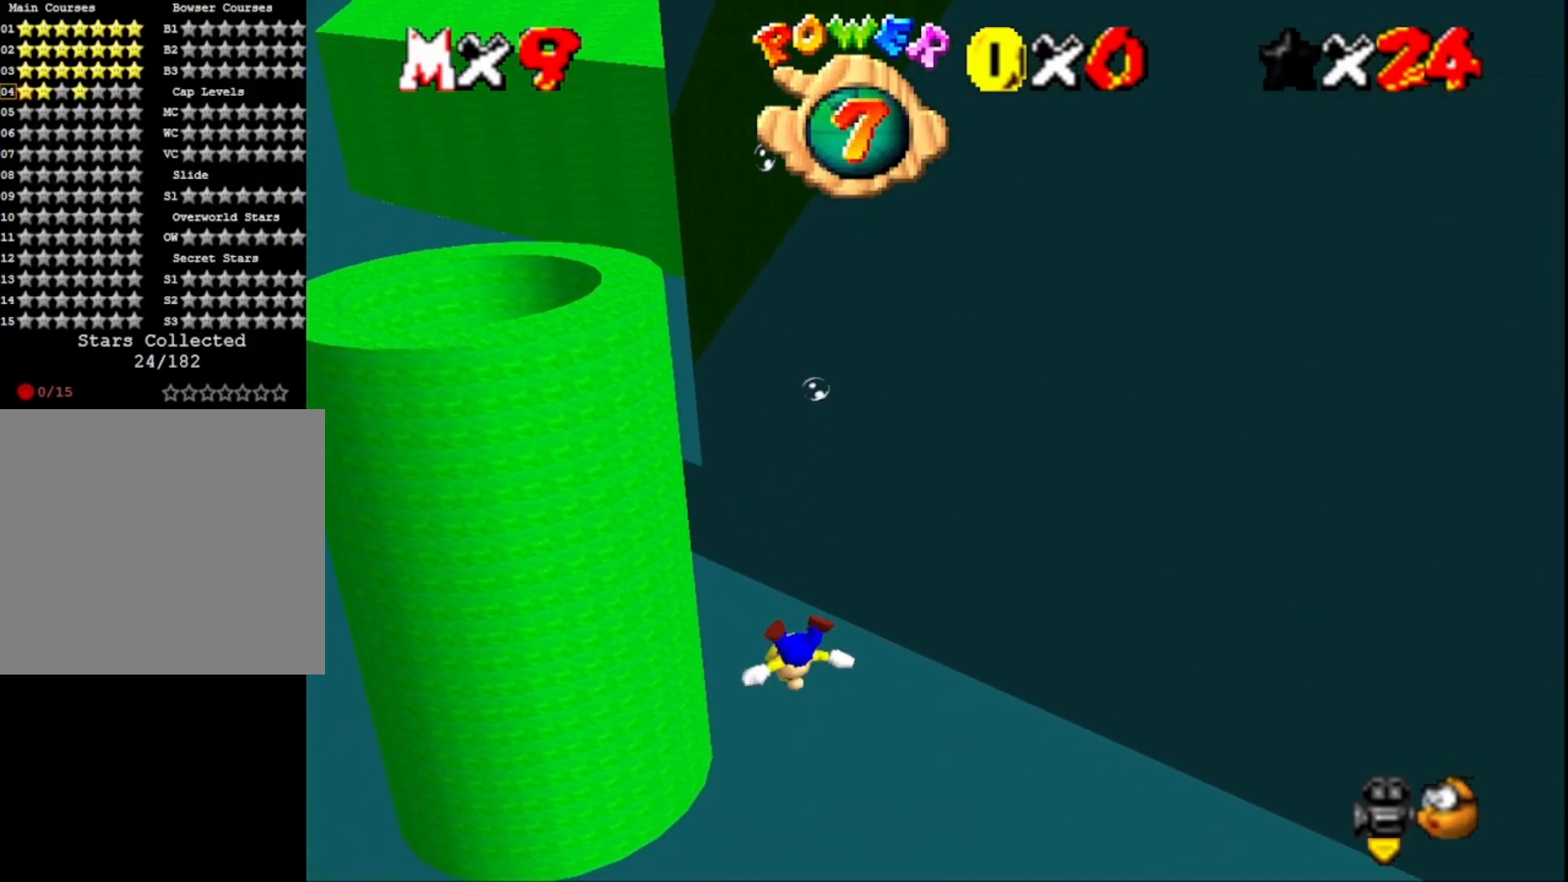
{"buttons": ["CROSS"], "left_stick": "center", "right_stick": "center", "events": [[367, "CROSS", "down"], [500, "left_stick", "center"]]}
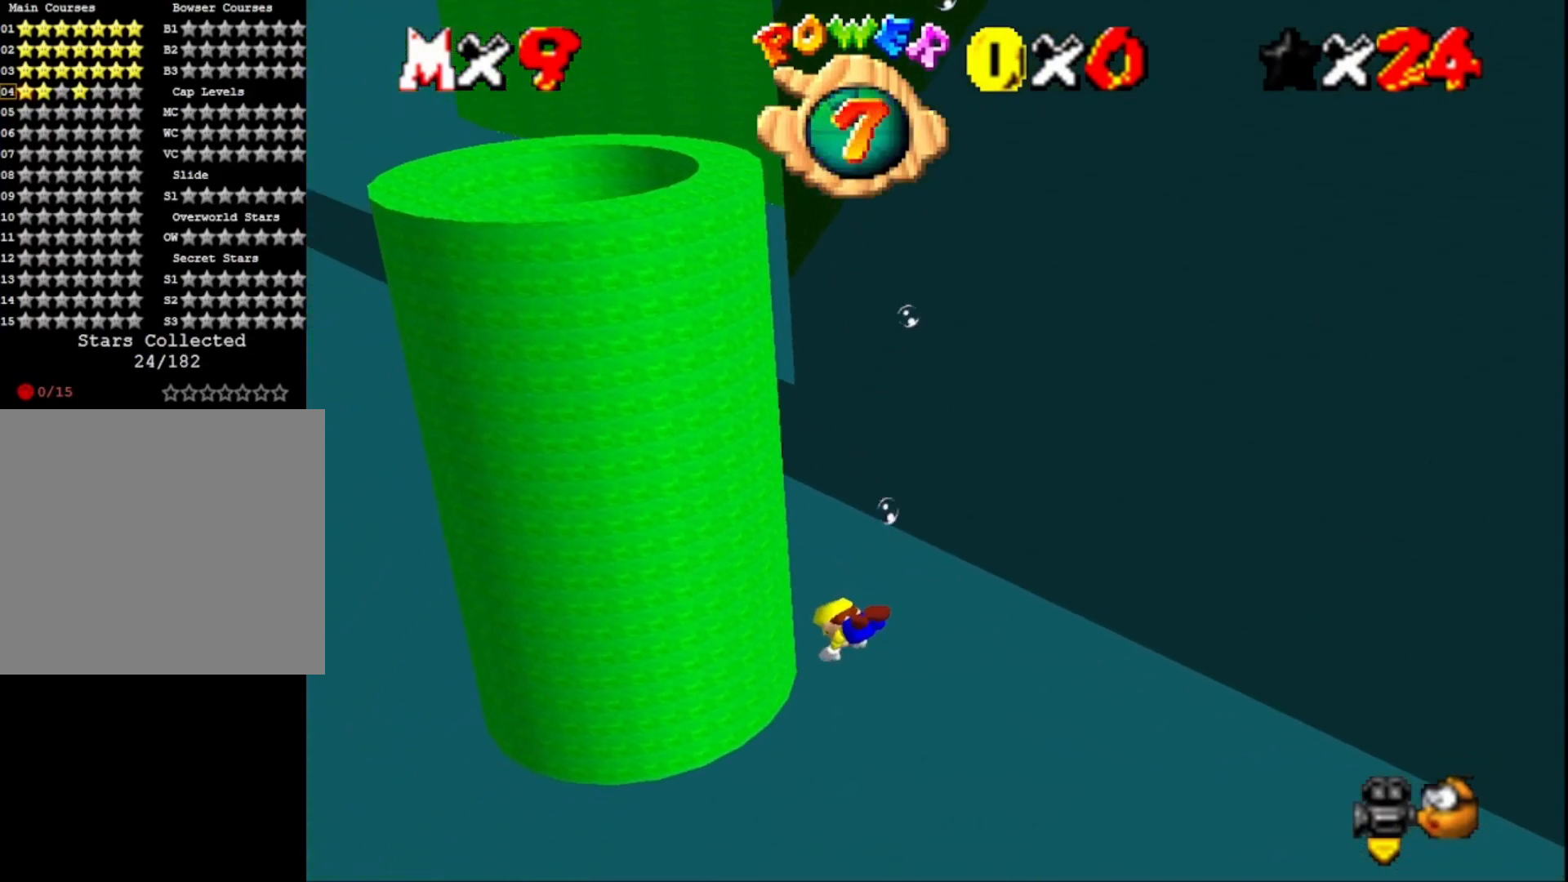
{"buttons": [], "left_stick": "center", "right_stick": "center", "events": [[133, "CROSS", "up"]]}
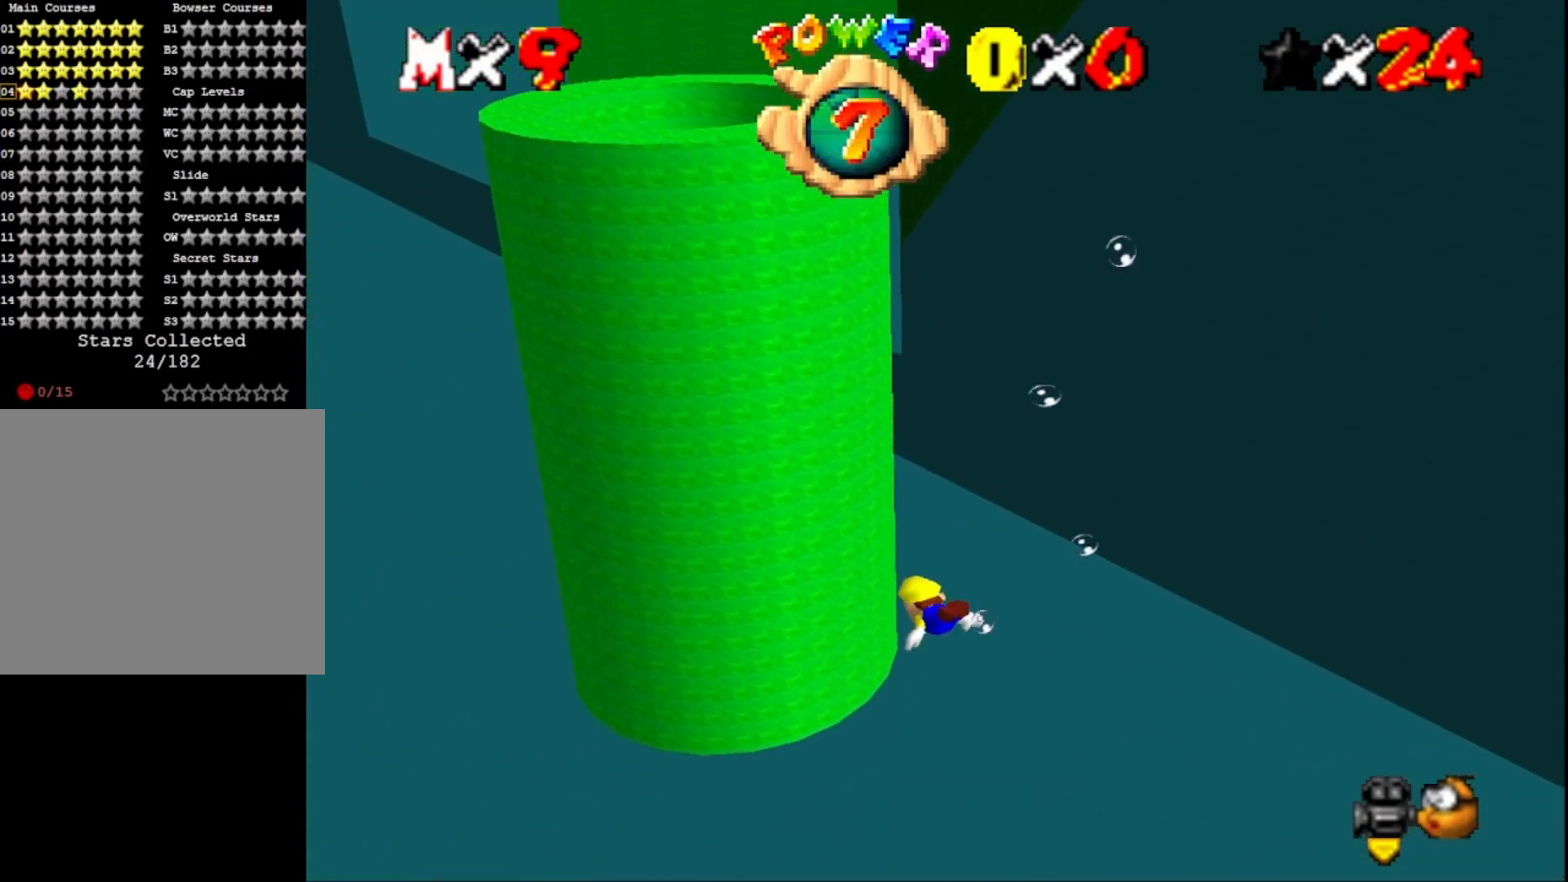
{"buttons": [], "left_stick": "up", "right_stick": "center", "events": [[67, "CROSS", "down"], [267, "CROSS", "up"], [400, "left_stick", "up"]]}
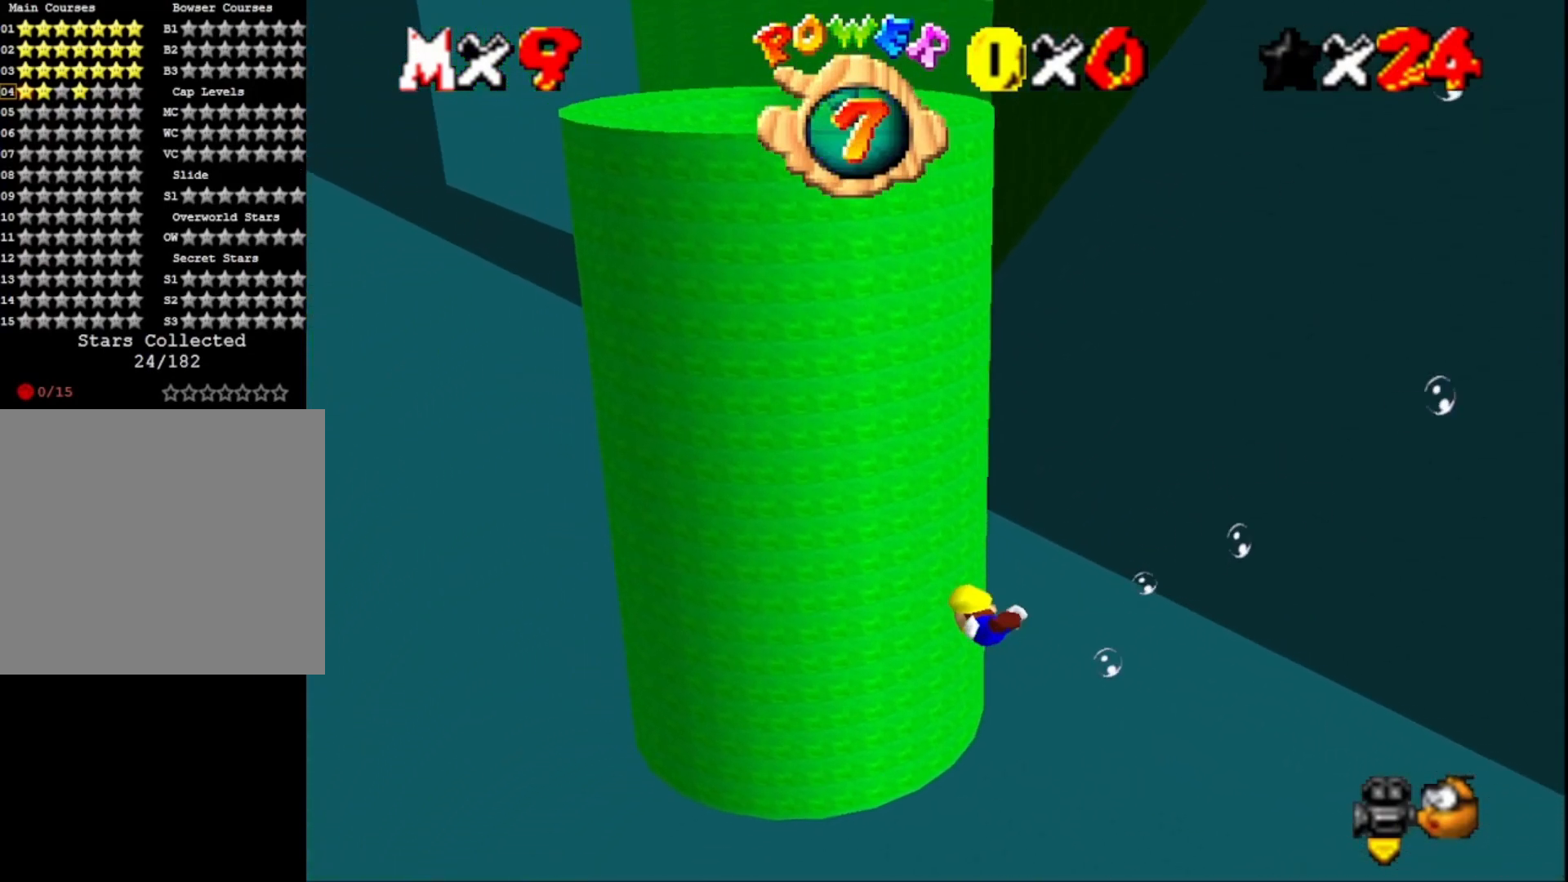
{"buttons": [], "left_stick": "up-right", "right_stick": "center", "events": [[167, "left_stick", "up-right"], [233, "CROSS", "down"], [267, "left_stick", "right"], [367, "left_stick", "up-right"], [467, "CROSS", "up"]]}
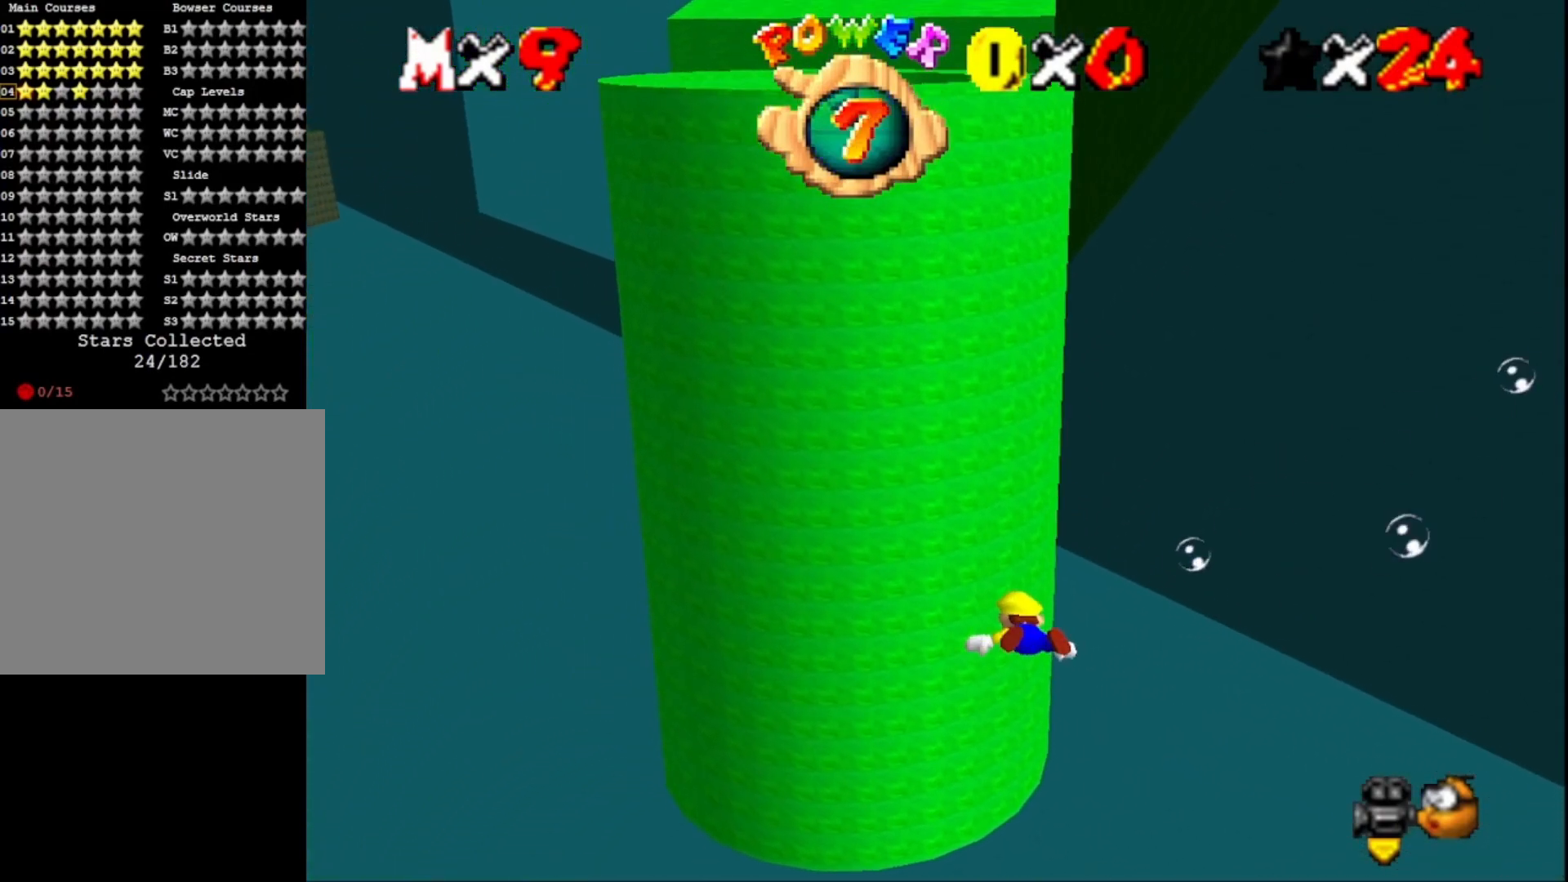
{"buttons": ["CROSS"], "left_stick": "right", "right_stick": "center", "events": [[133, "left_stick", "right"], [400, "CROSS", "down"]]}
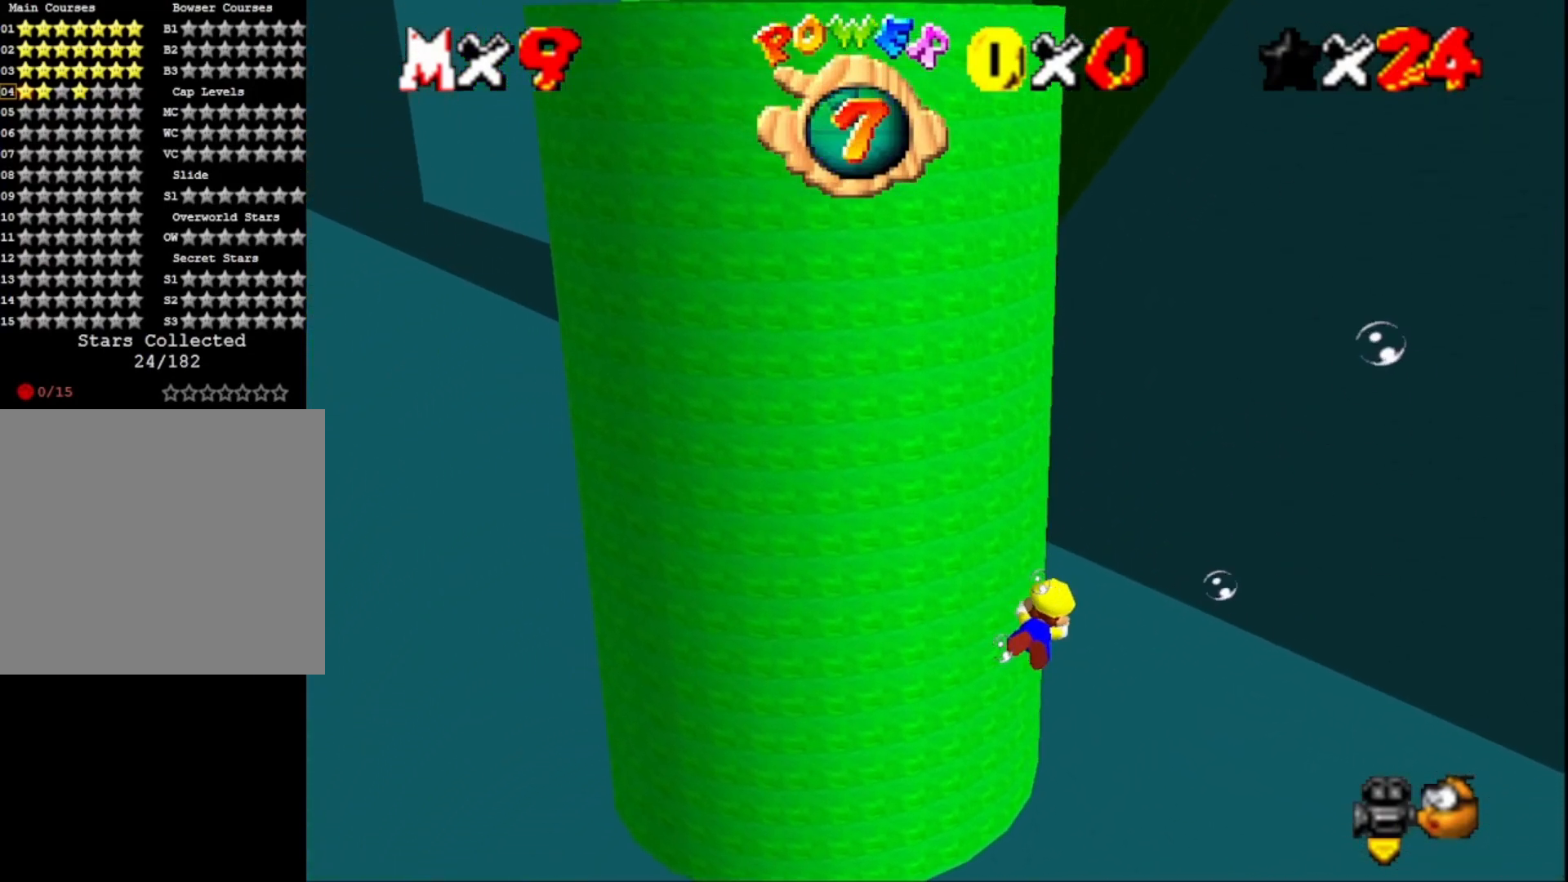
{"buttons": [], "left_stick": "down-left", "right_stick": "center", "events": [[133, "CROSS", "up"], [133, "left_stick", "center"], [300, "left_stick", "down-left"]]}
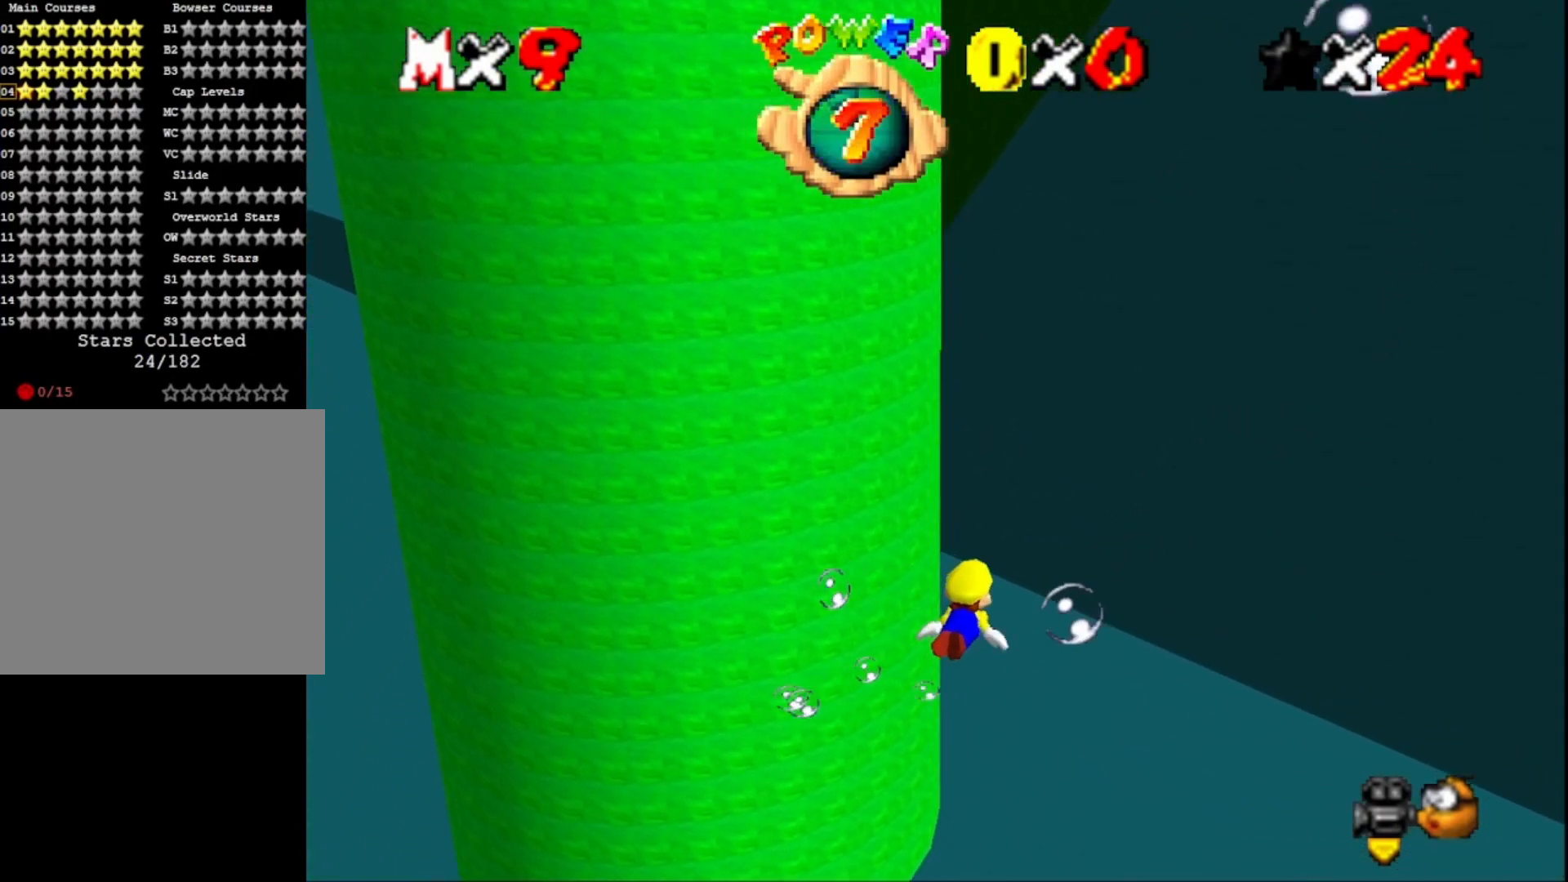
{"buttons": [], "left_stick": "left", "right_stick": "center", "events": [[33, "CROSS", "down"], [100, "left_stick", "center"], [300, "CROSS", "up"], [367, "left_stick", "left"]]}
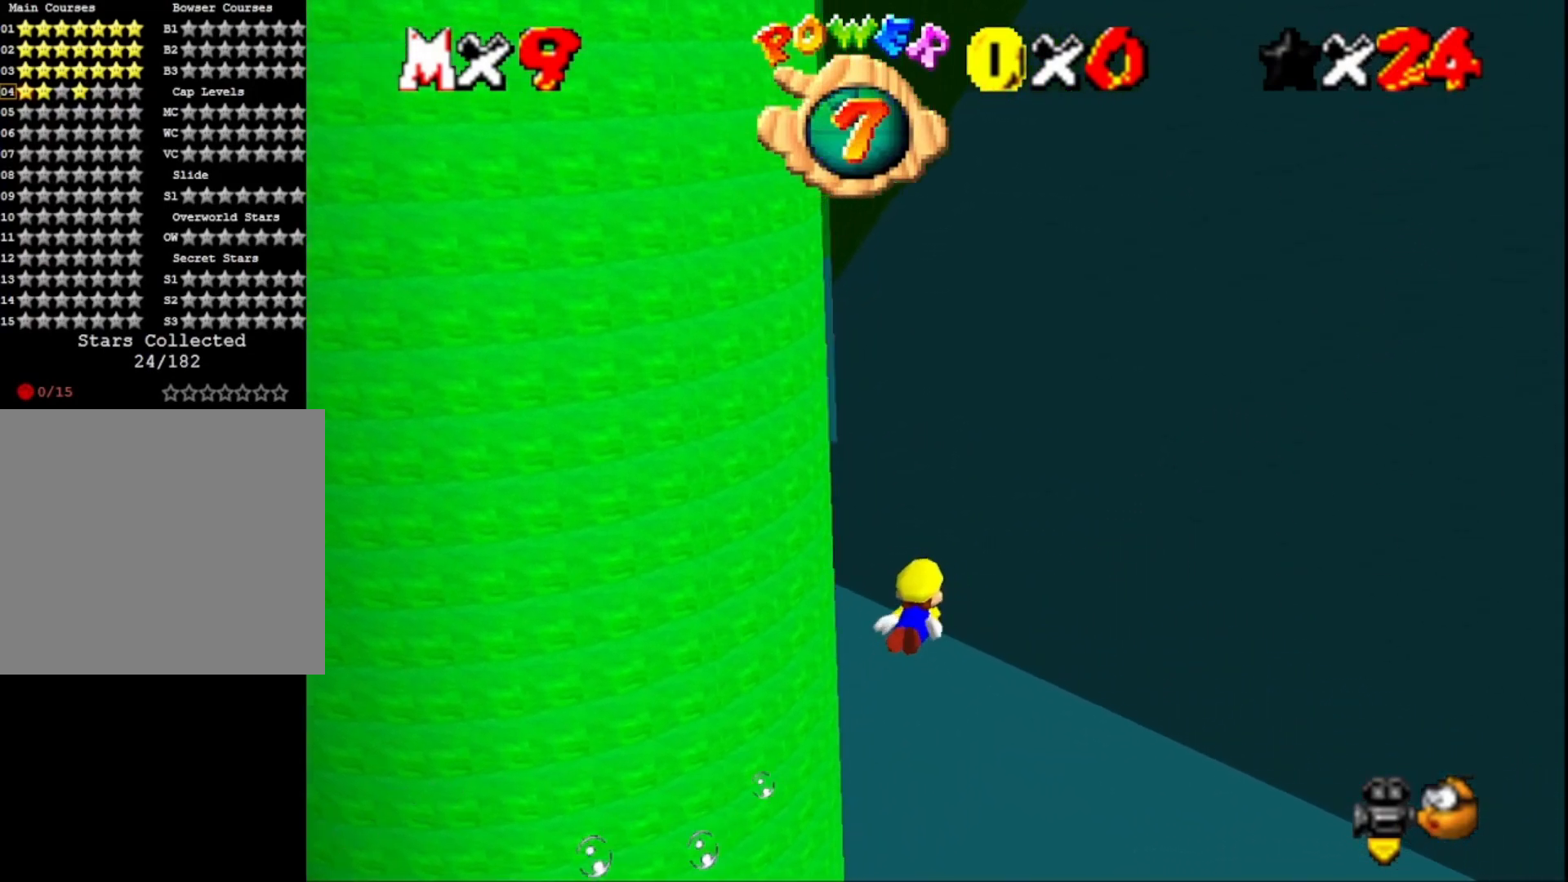
{"buttons": [], "left_stick": "left", "right_stick": "center", "events": [[33, "right_stick", "right"], [167, "right_stick", "center"], [233, "CROSS", "down"], [433, "CROSS", "up"]]}
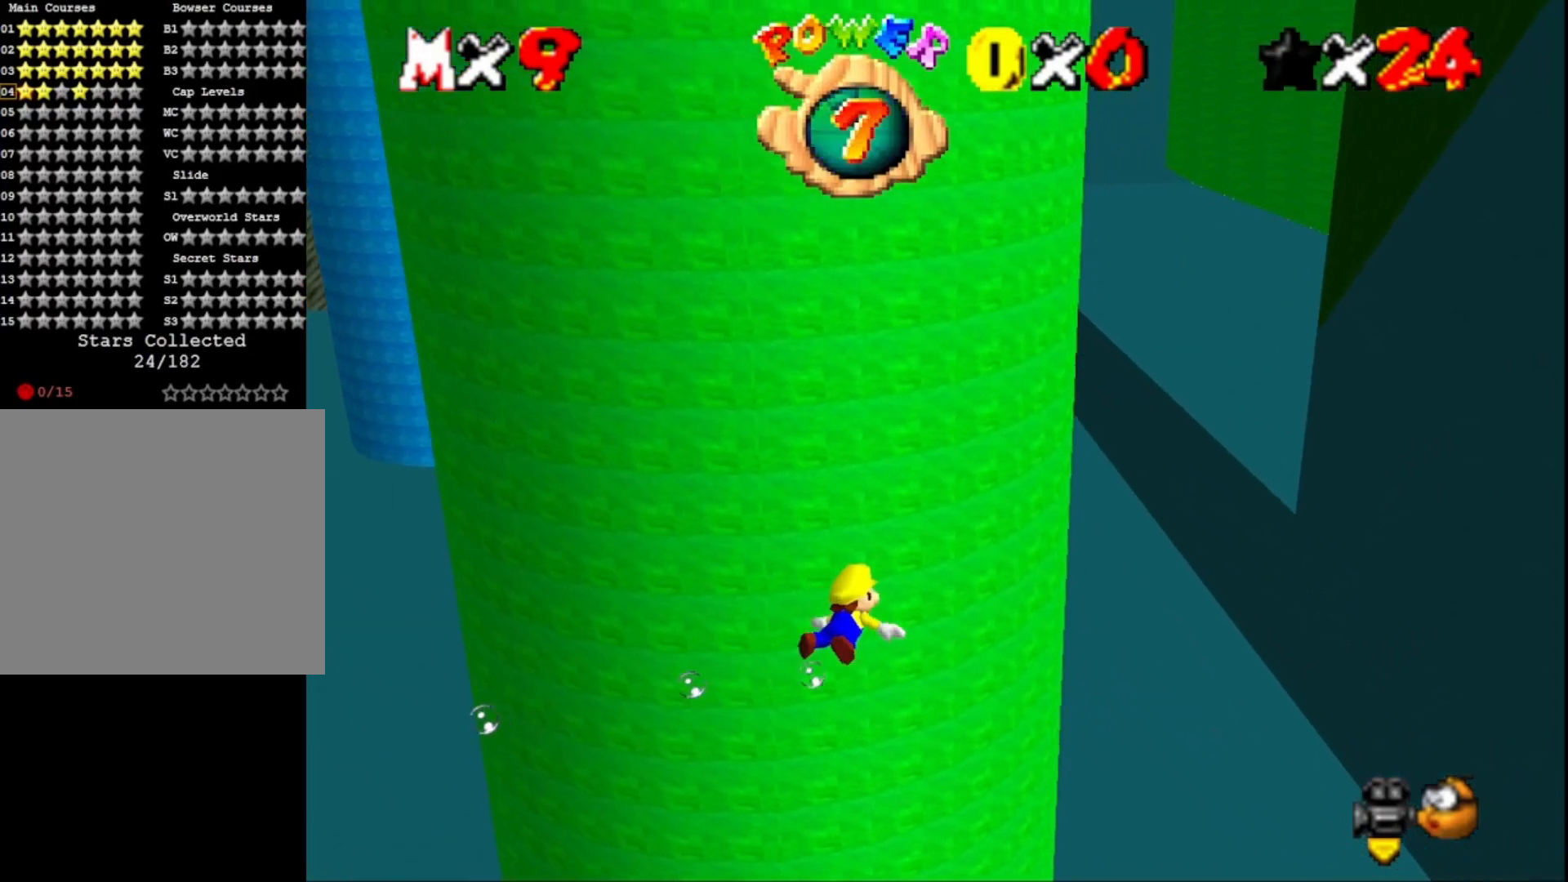
{"buttons": ["CROSS"], "left_stick": "center", "right_stick": "center", "events": [[67, "left_stick", "center"], [167, "right_stick", "right"], [300, "right_stick", "center"], [400, "CROSS", "down"]]}
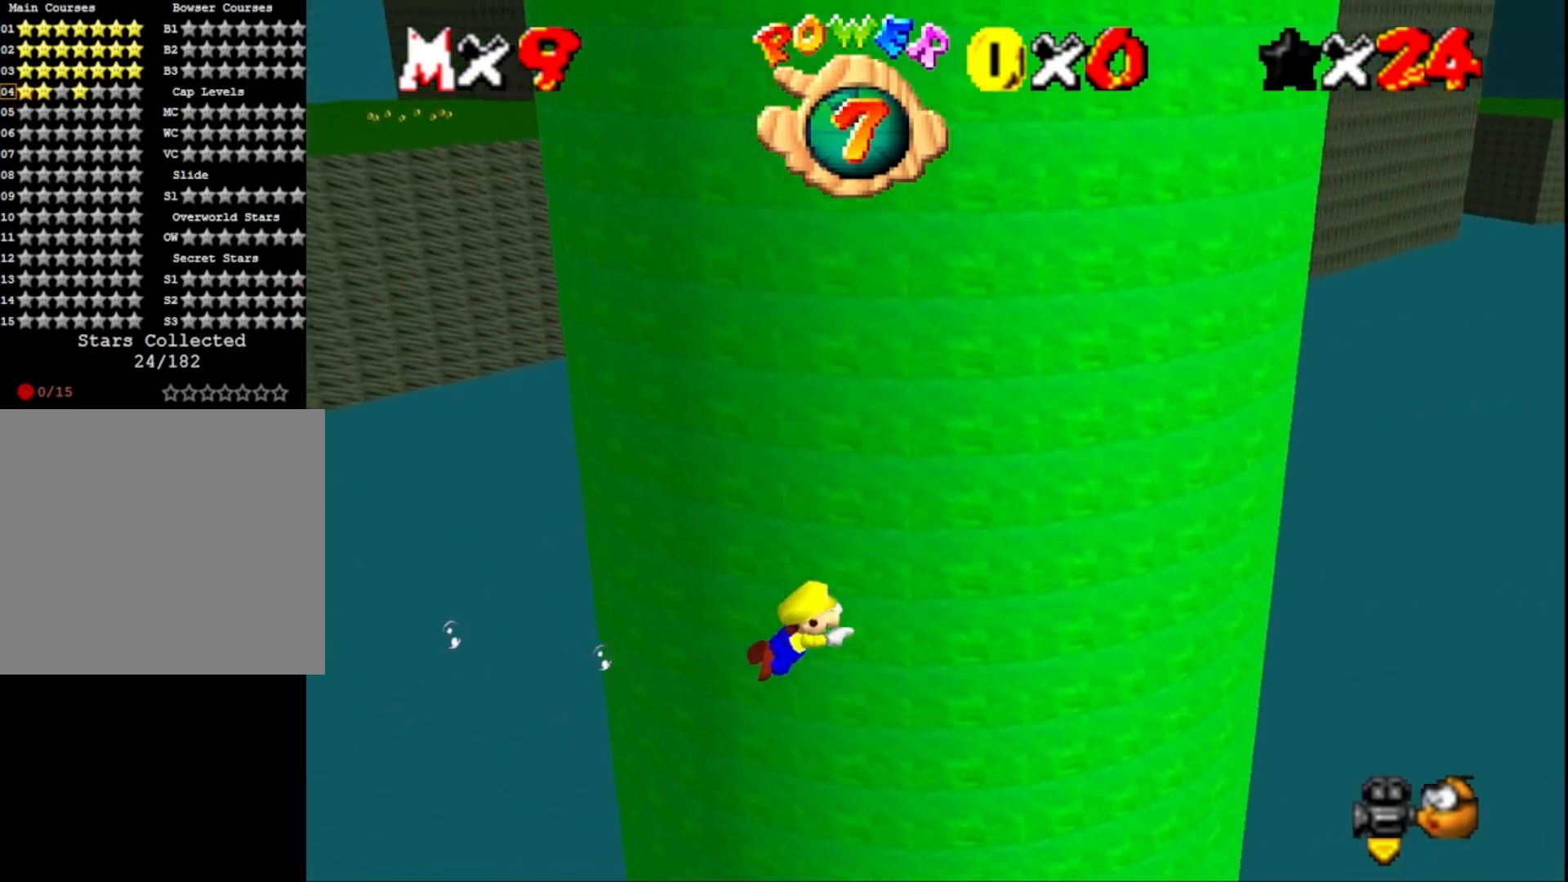
{"buttons": [], "left_stick": "up-left", "right_stick": "center", "events": [[100, "CROSS", "up"], [300, "left_stick", "up-left"], [400, "right_stick", "right"], [500, "right_stick", "center"]]}
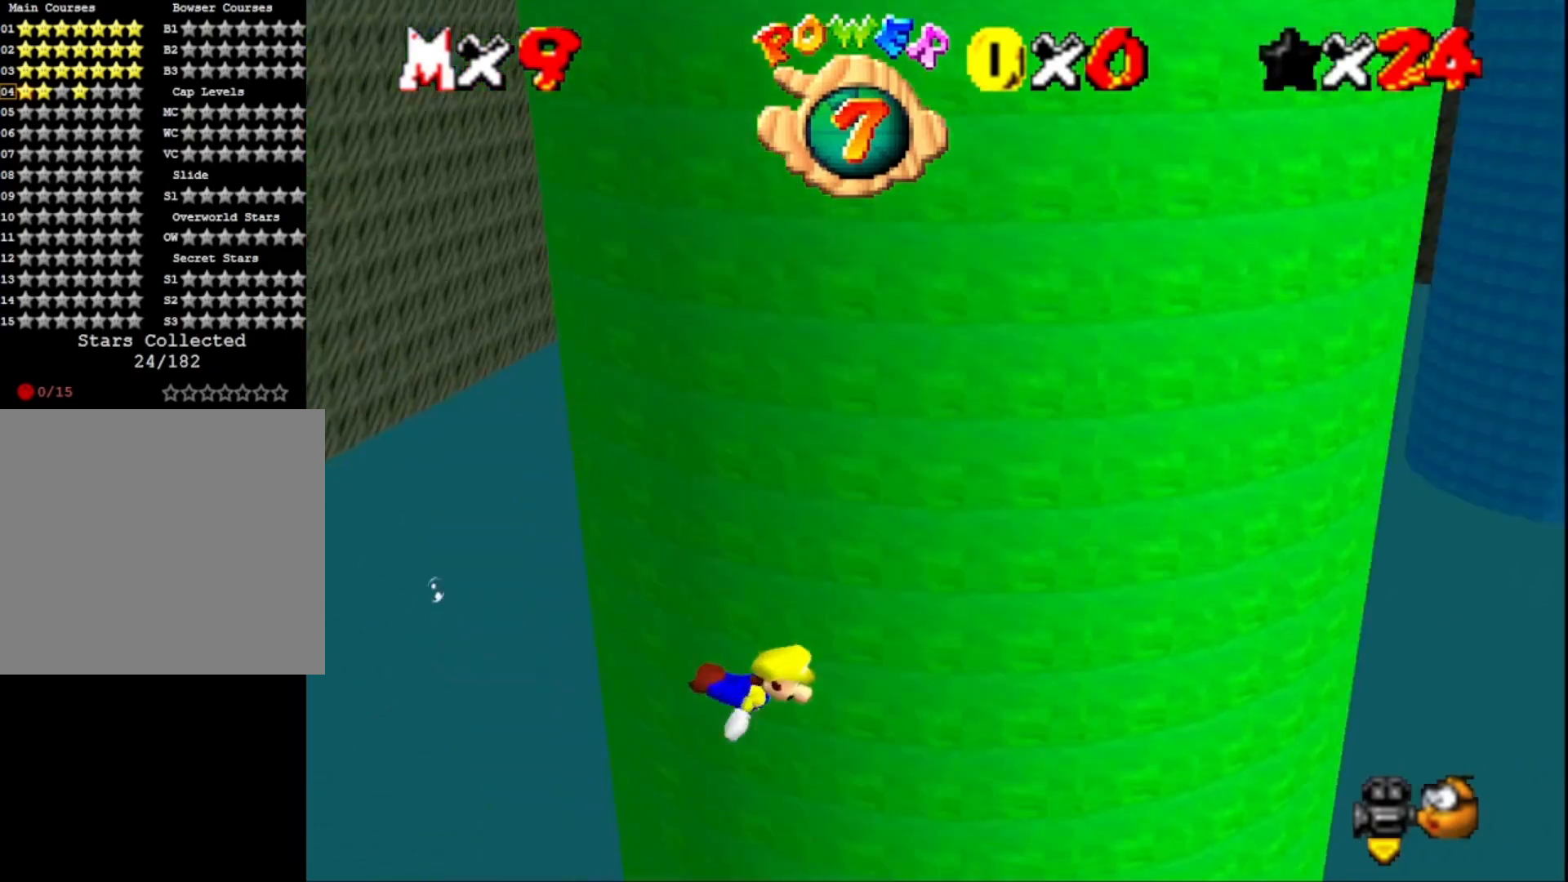
{"buttons": [], "left_stick": "up-left", "right_stick": "center", "events": [[67, "CROSS", "down"], [267, "CROSS", "up"]]}
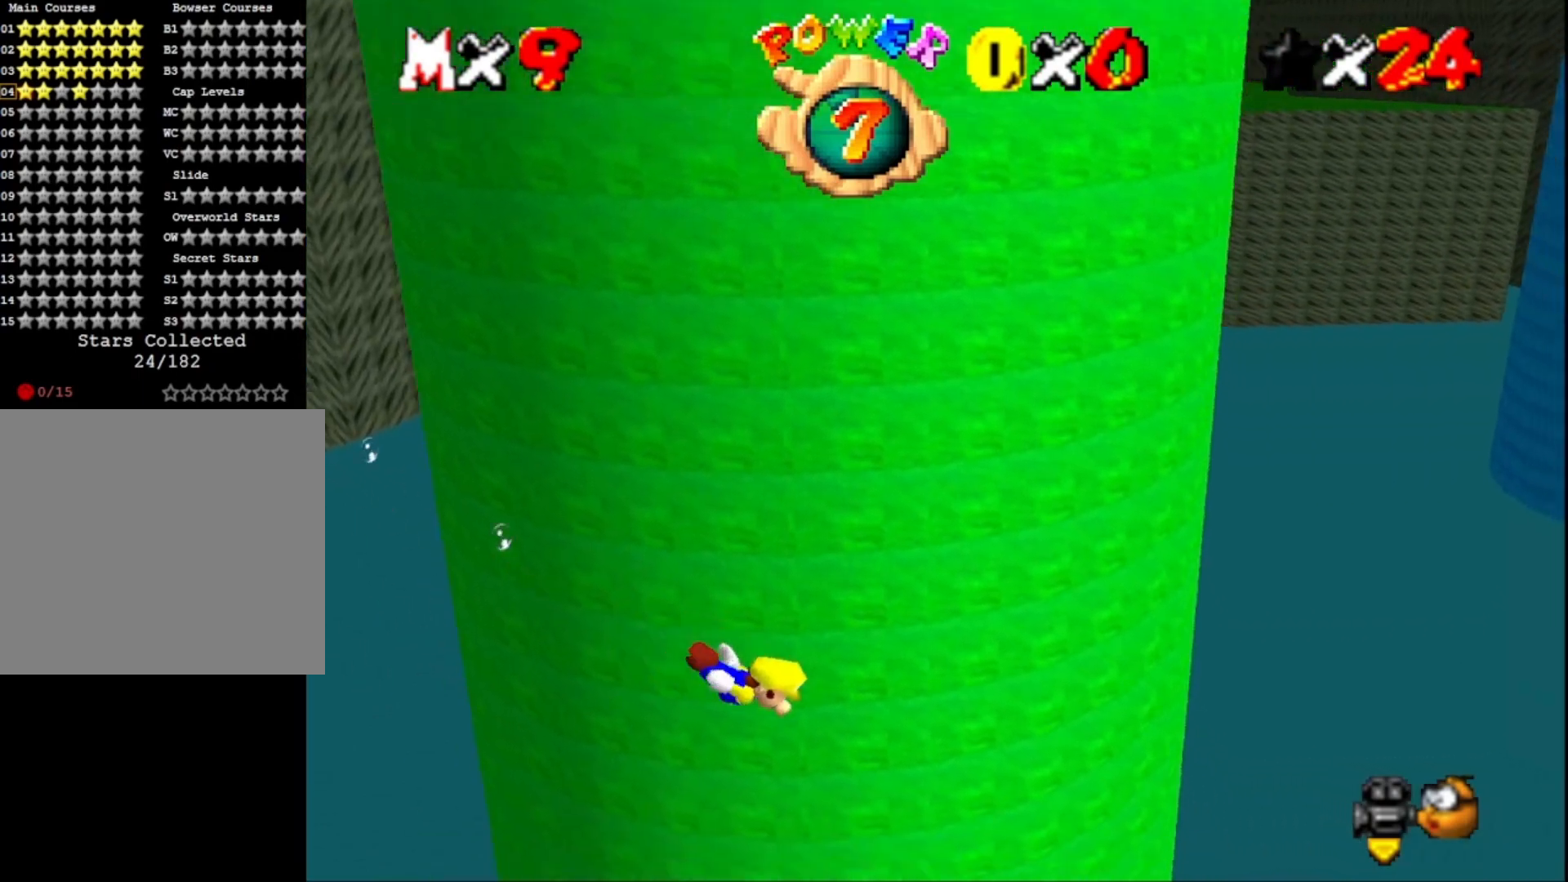
{"buttons": [], "left_stick": "up-left", "right_stick": "center", "events": [[67, "right_stick", "left"], [233, "right_stick", "center"], [300, "CROSS", "down"], [433, "CROSS", "up"]]}
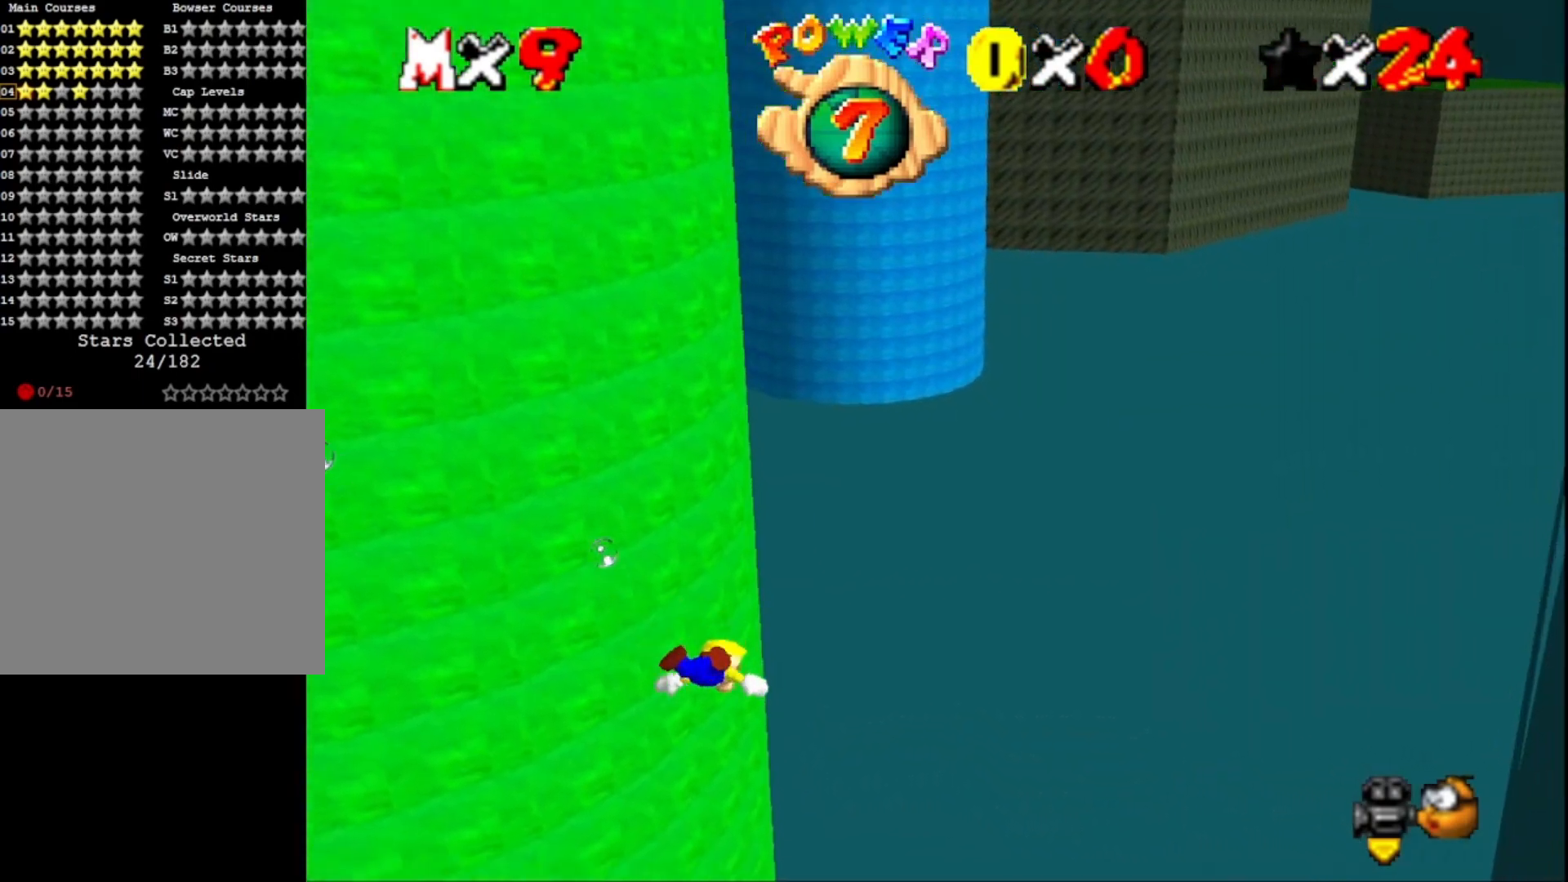
{"buttons": ["CROSS"], "left_stick": "left", "right_stick": "center", "events": [[167, "right_stick", "right"], [300, "right_stick", "center"], [400, "CROSS", "down"], [467, "left_stick", "left"]]}